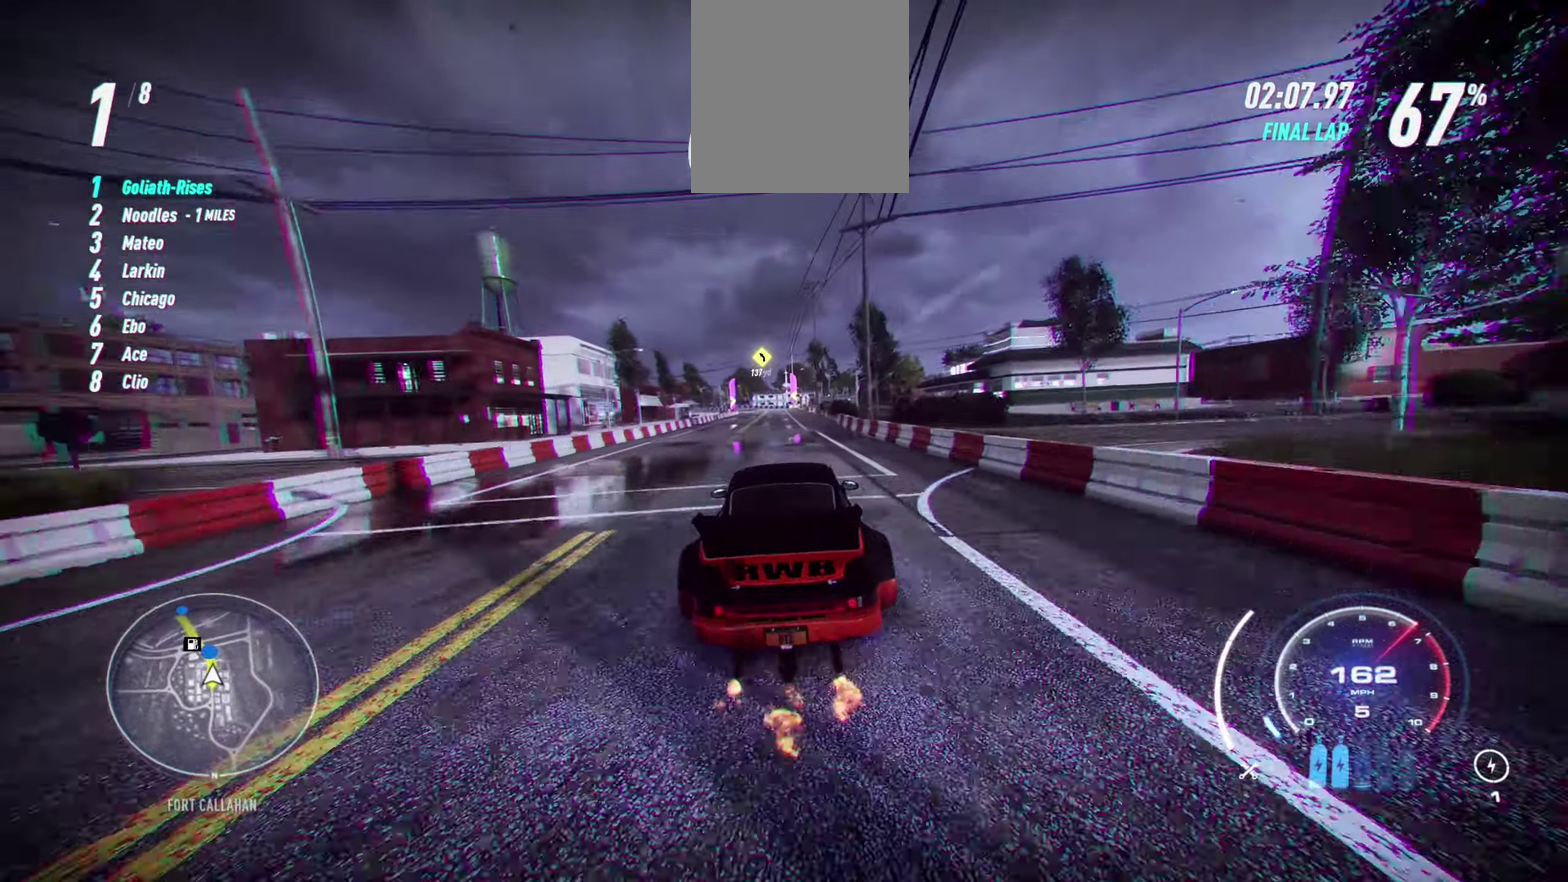
Gameplay with a controller (Xbox layout); each line is a JSON object with the inputs held at the frame after it. "events" lists button and stick changes between this image and that frame as [ms after this image, input, new state], when the widget could be followed in between. Not read: right_stick.
{"buttons": ["A", "R2"], "left_stick": "center", "events": []}
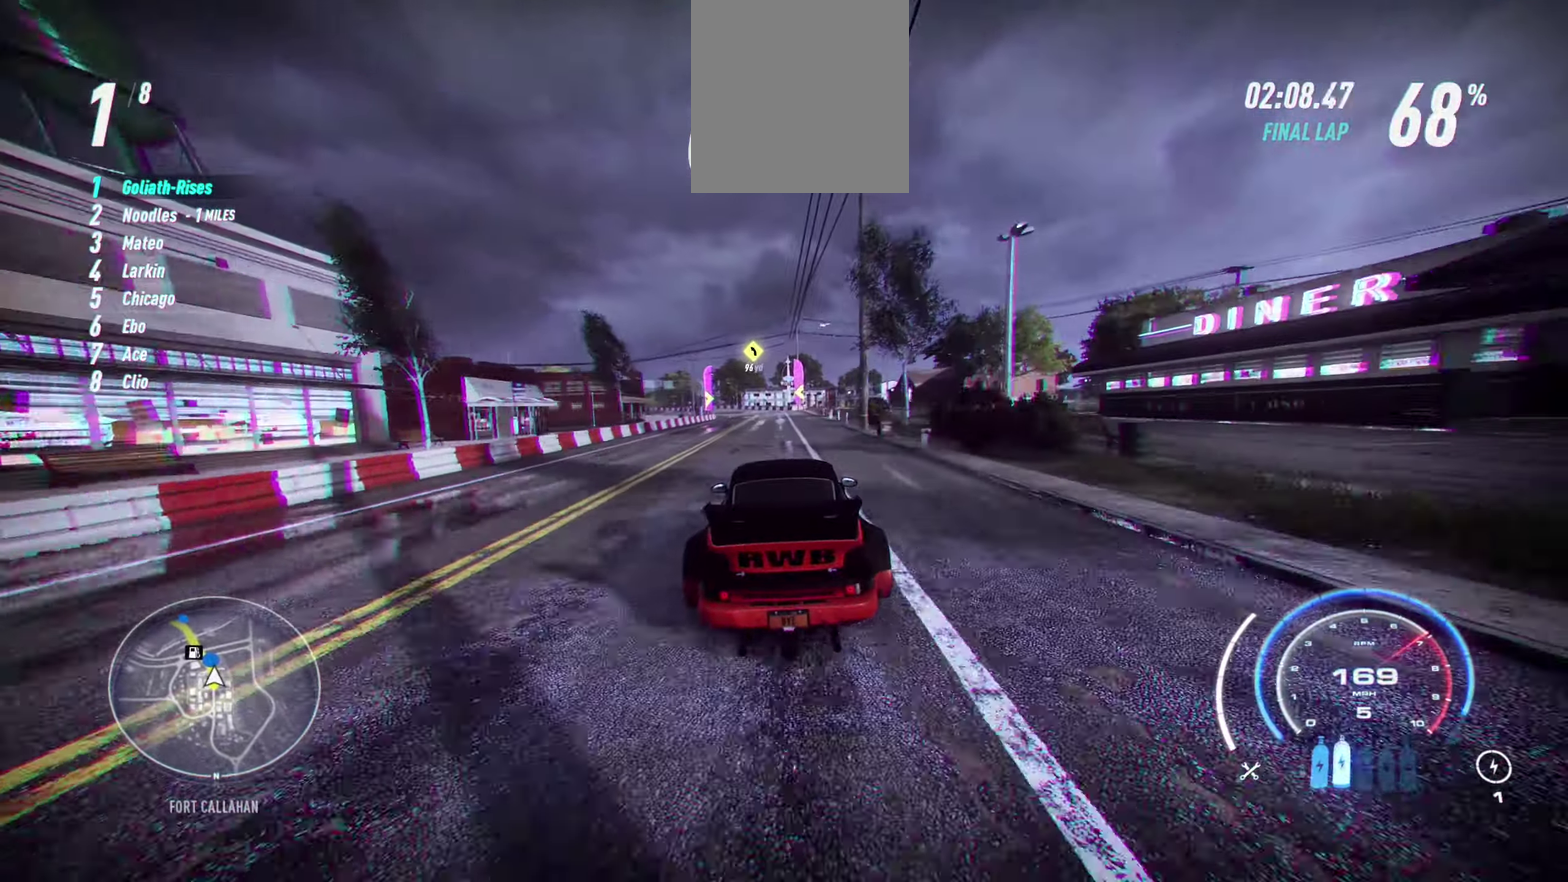
{"buttons": ["A", "R2"], "left_stick": "left", "events": [[167, "left_stick", "up-left"], [200, "R1", "down"], [334, "R1", "up"], [434, "left_stick", "left"]]}
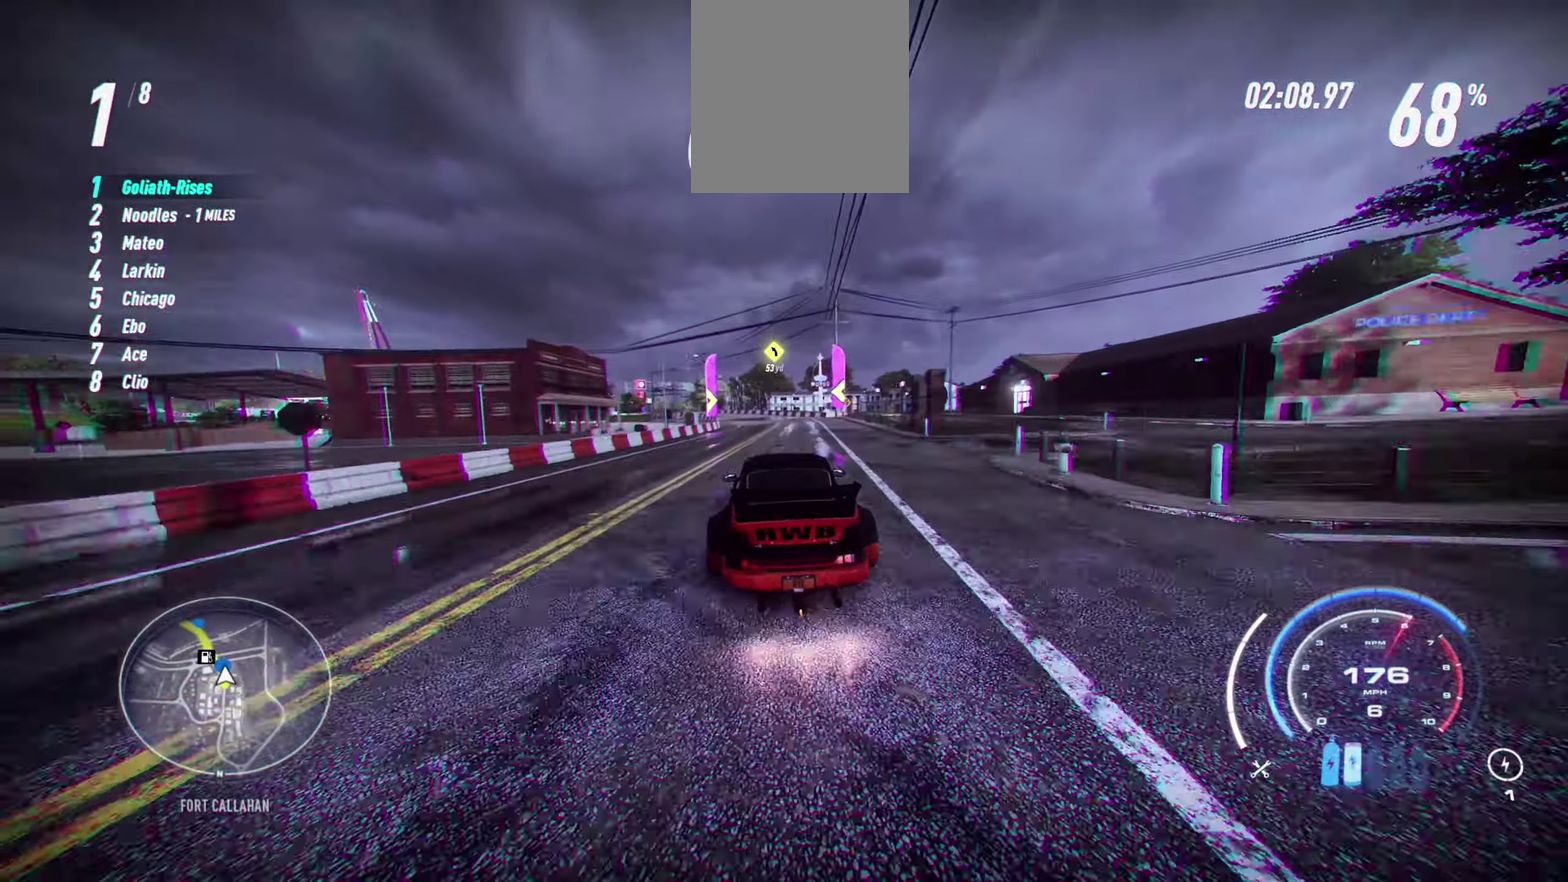
{"buttons": ["R2"], "left_stick": "left", "events": [[34, "left_stick", "up-left"], [450, "left_stick", "left"], [484, "A", "up"]]}
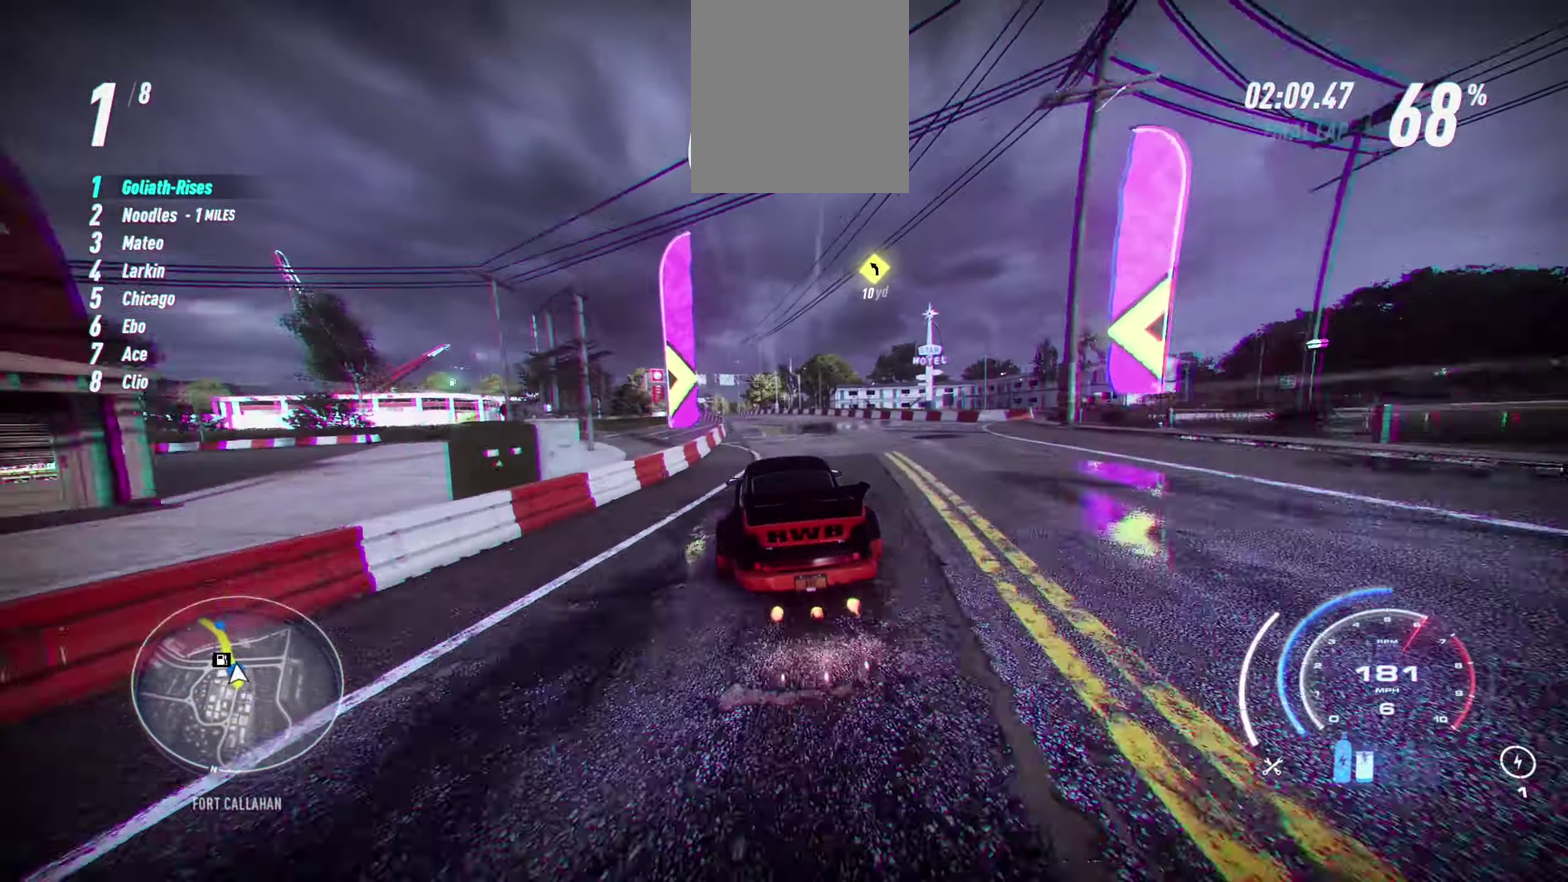
{"buttons": ["R2"], "left_stick": "up-left", "events": [[134, "left_stick", "up-left"]]}
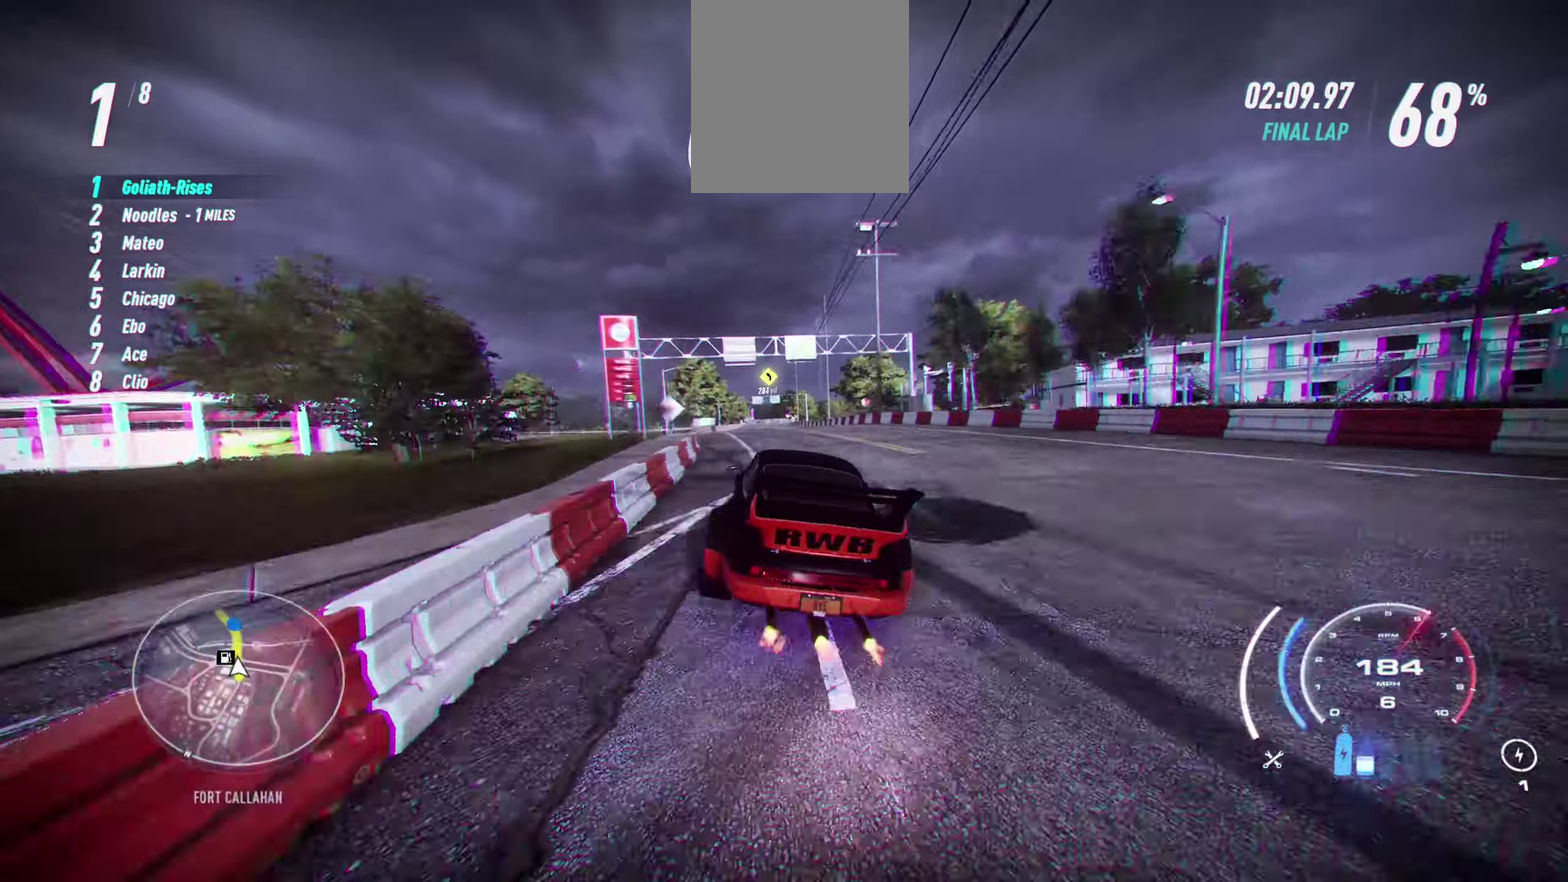
{"buttons": ["R2"], "left_stick": "right", "events": [[83, "left_stick", "center"], [500, "left_stick", "right"]]}
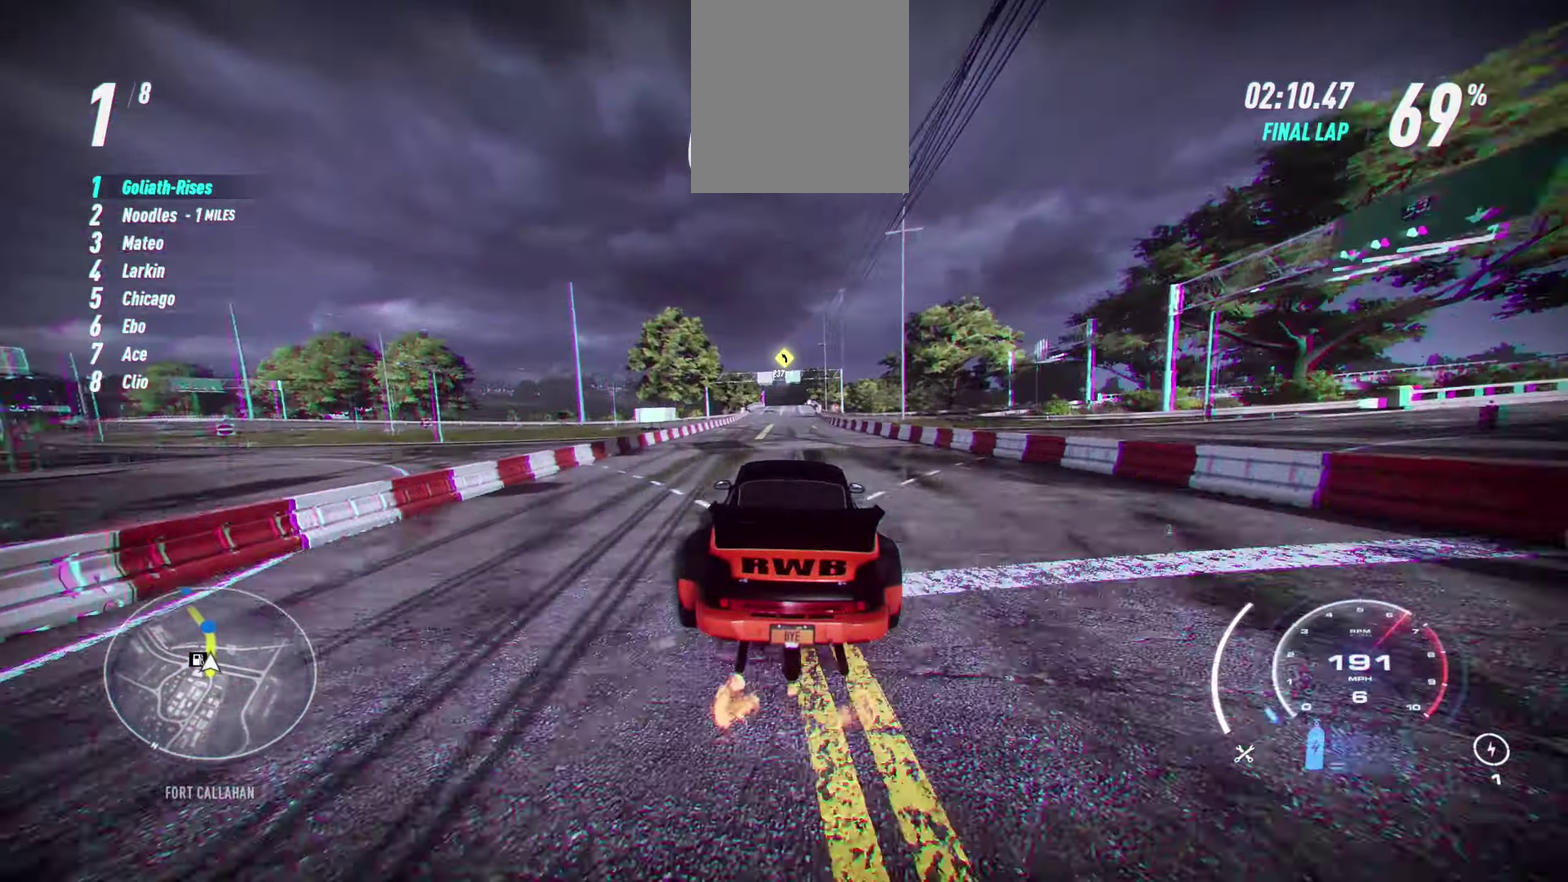
{"buttons": ["R2"], "left_stick": "center", "events": [[150, "left_stick", "center"], [166, "A", "down"], [400, "A", "up"]]}
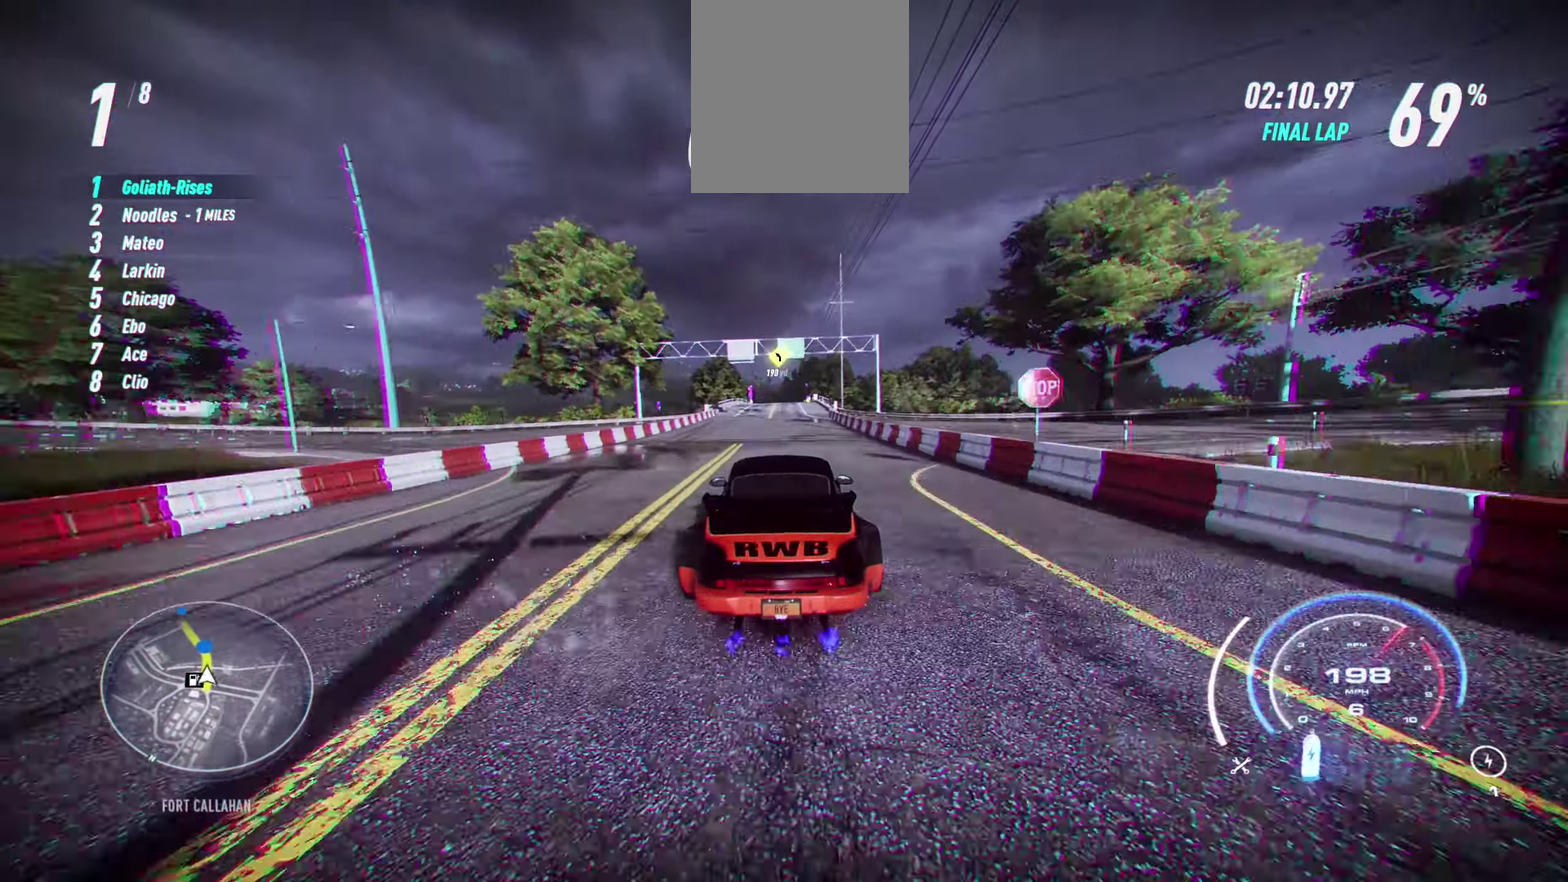
{"buttons": ["R2"], "left_stick": "center", "events": []}
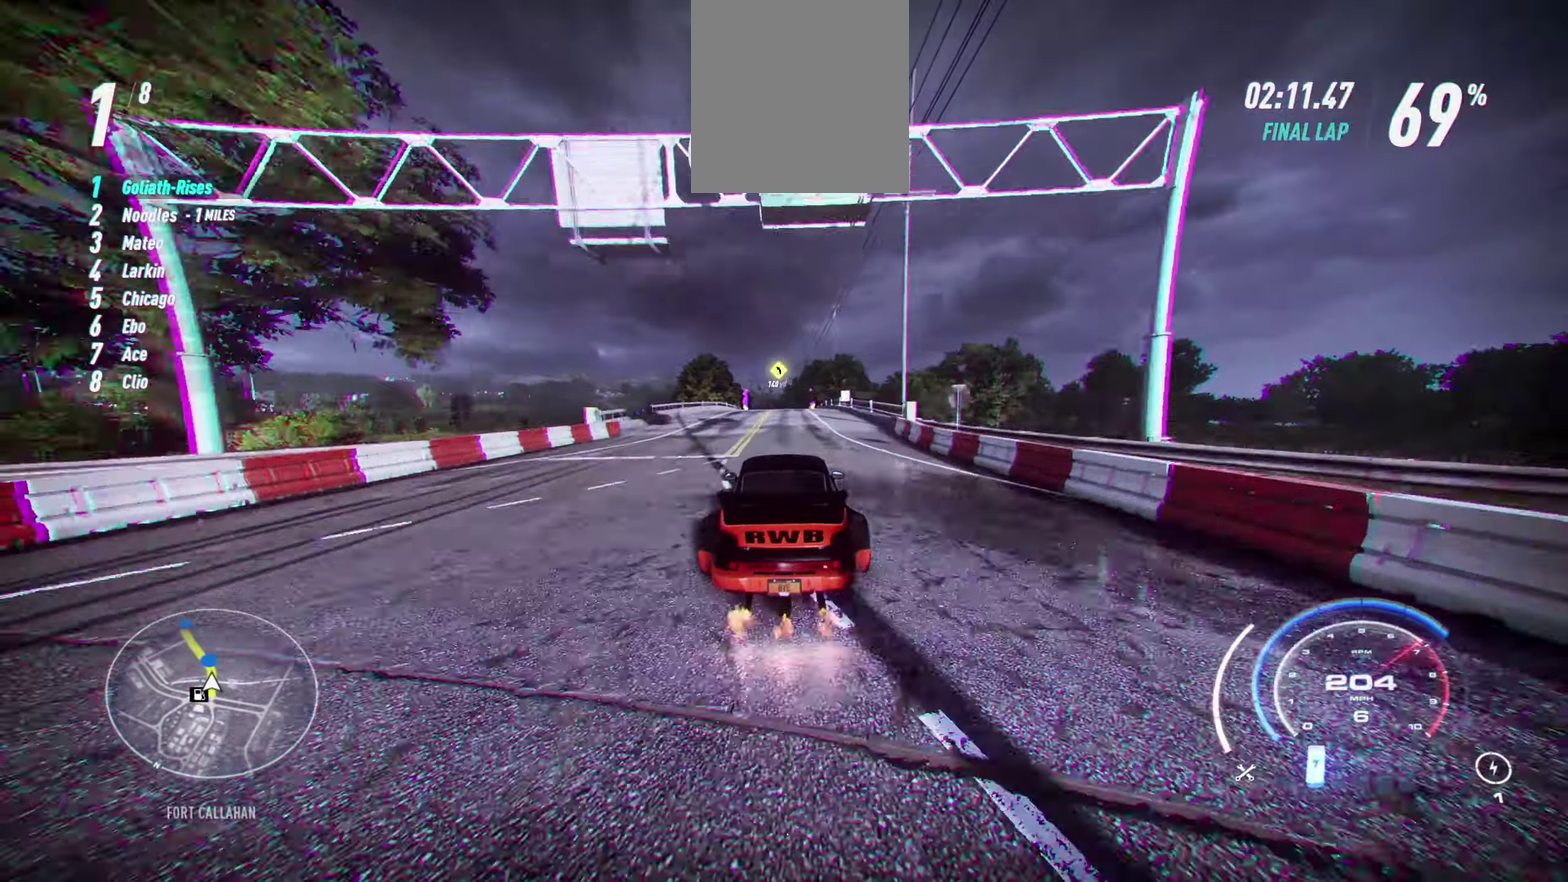
{"buttons": ["R2"], "left_stick": "center", "events": [[183, "R1", "down"], [316, "R1", "up"]]}
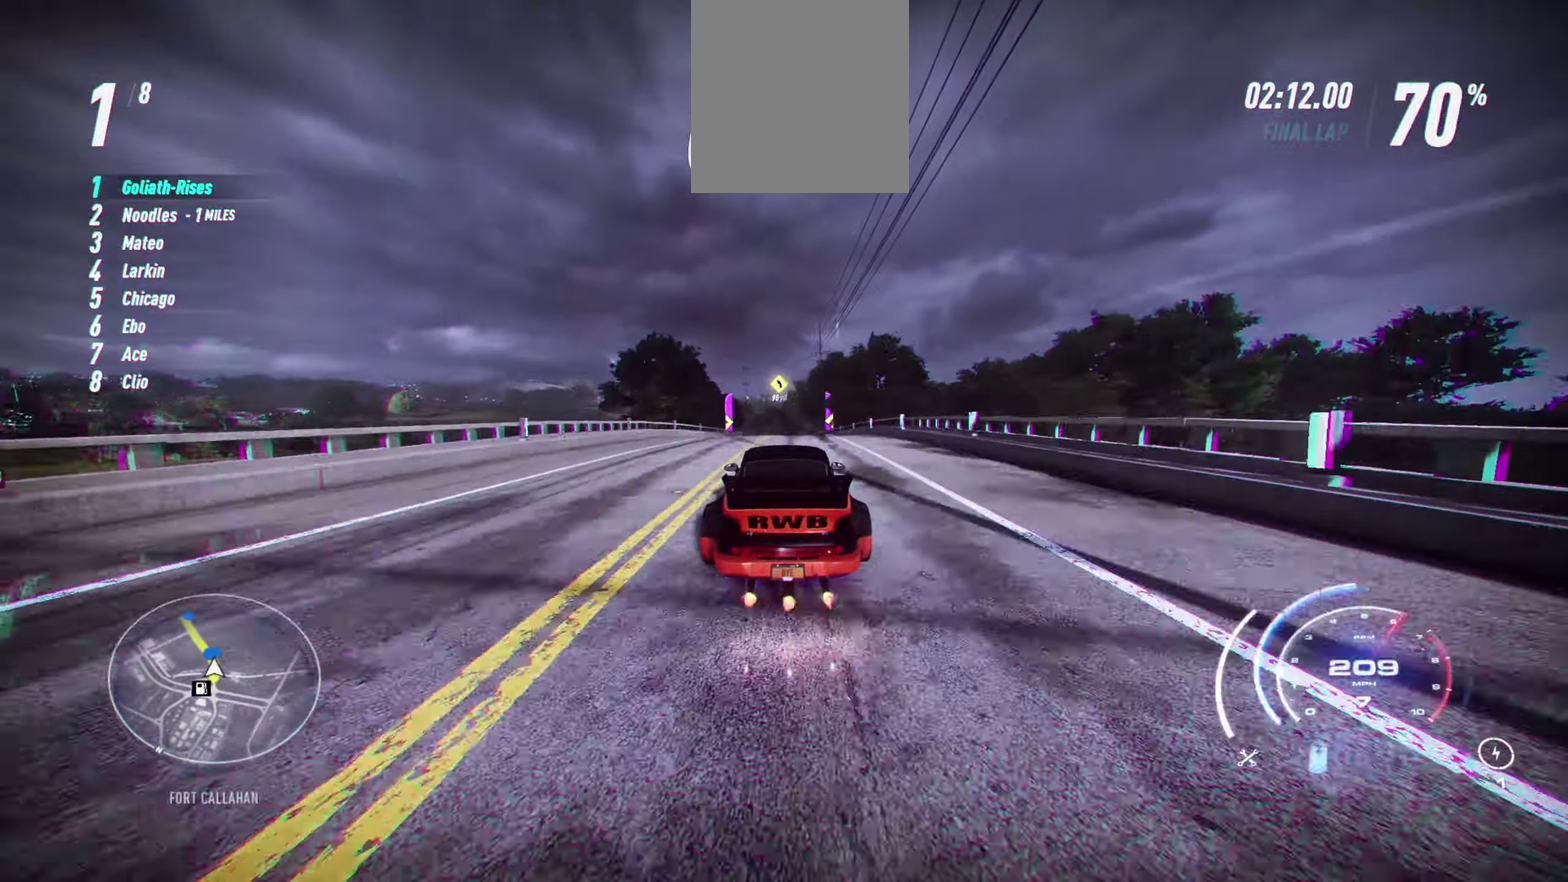
{"buttons": ["R2"], "left_stick": "left", "events": [[83, "left_stick", "up-left"], [183, "left_stick", "left"]]}
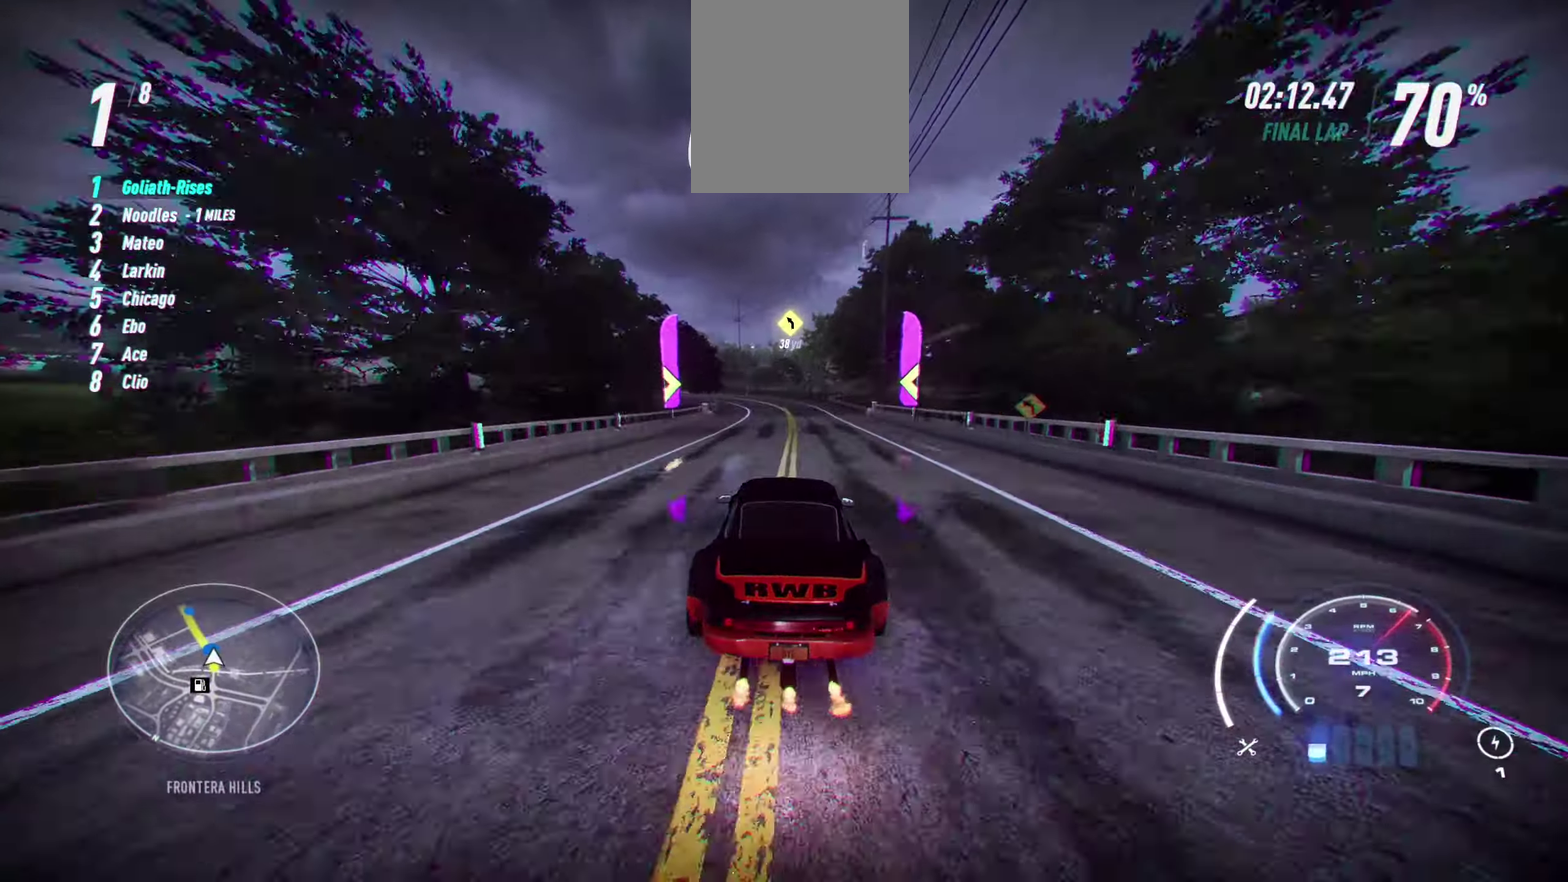
{"buttons": ["R2"], "left_stick": "left", "events": [[50, "left_stick", "up-left"], [100, "left_stick", "left"], [266, "left_stick", "up-left"], [366, "left_stick", "left"]]}
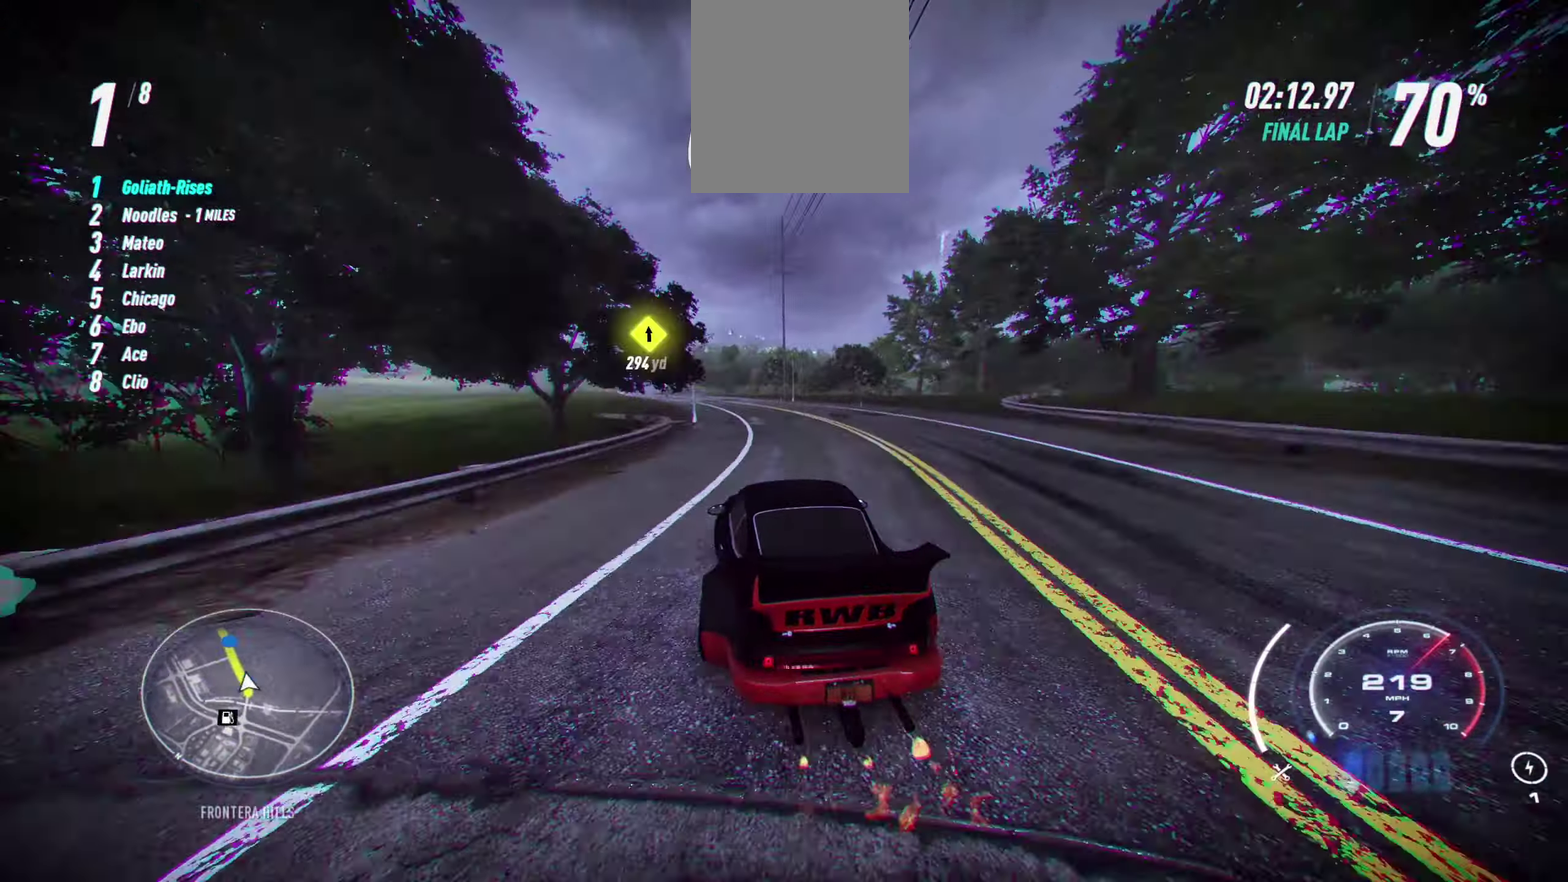
{"buttons": ["A", "R2"], "left_stick": "up-left", "events": [[316, "left_stick", "up-left"], [333, "B", "down"], [416, "B", "up"], [466, "A", "down"]]}
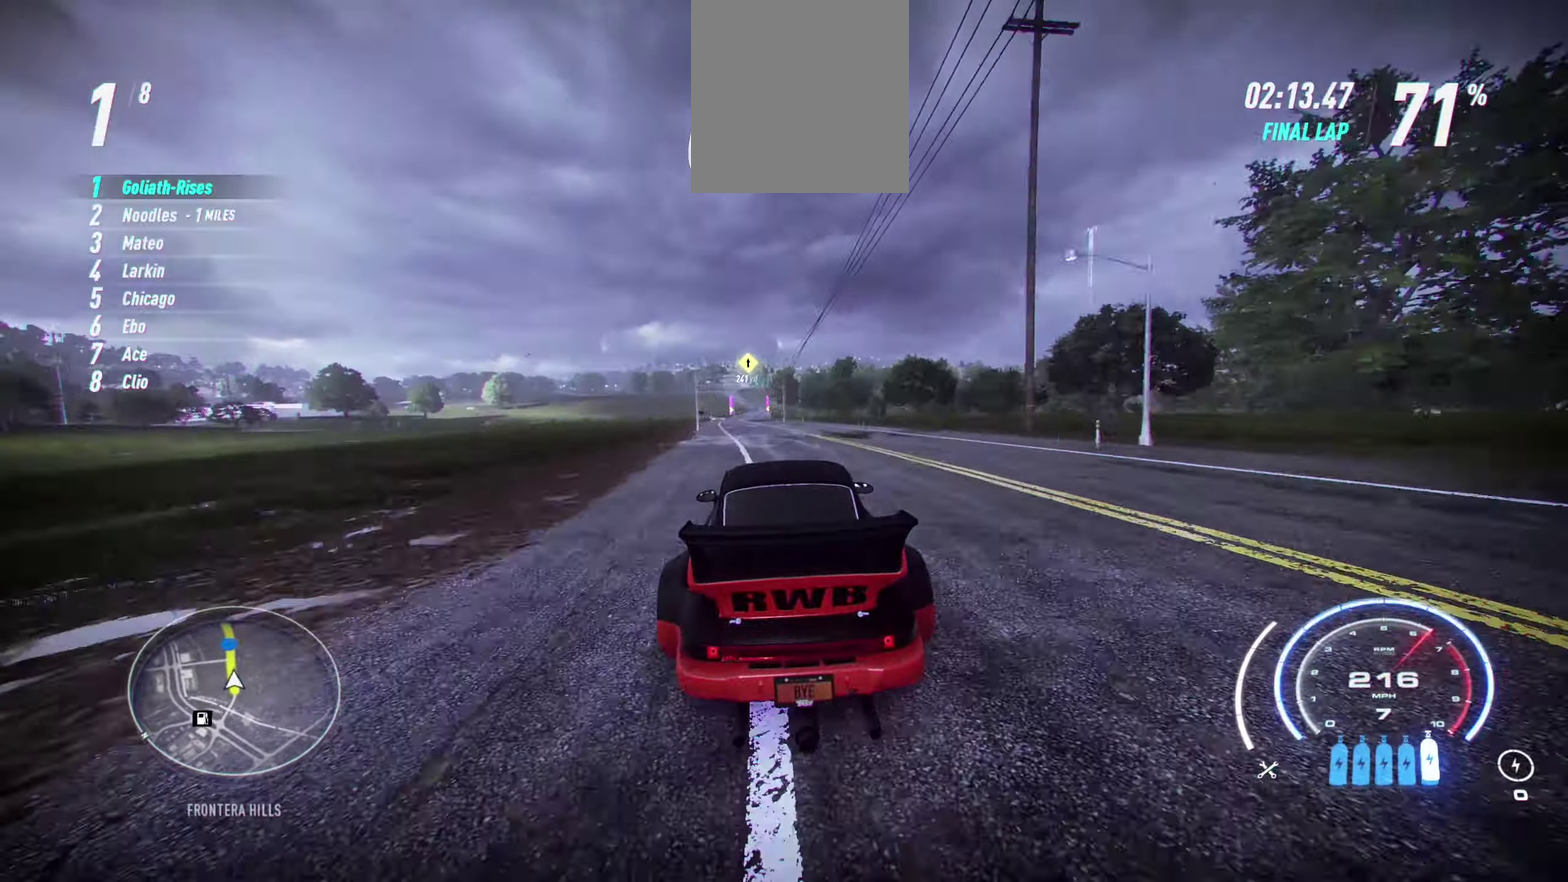
{"buttons": ["R2"], "left_stick": "center", "events": [[83, "A", "up"], [283, "left_stick", "center"]]}
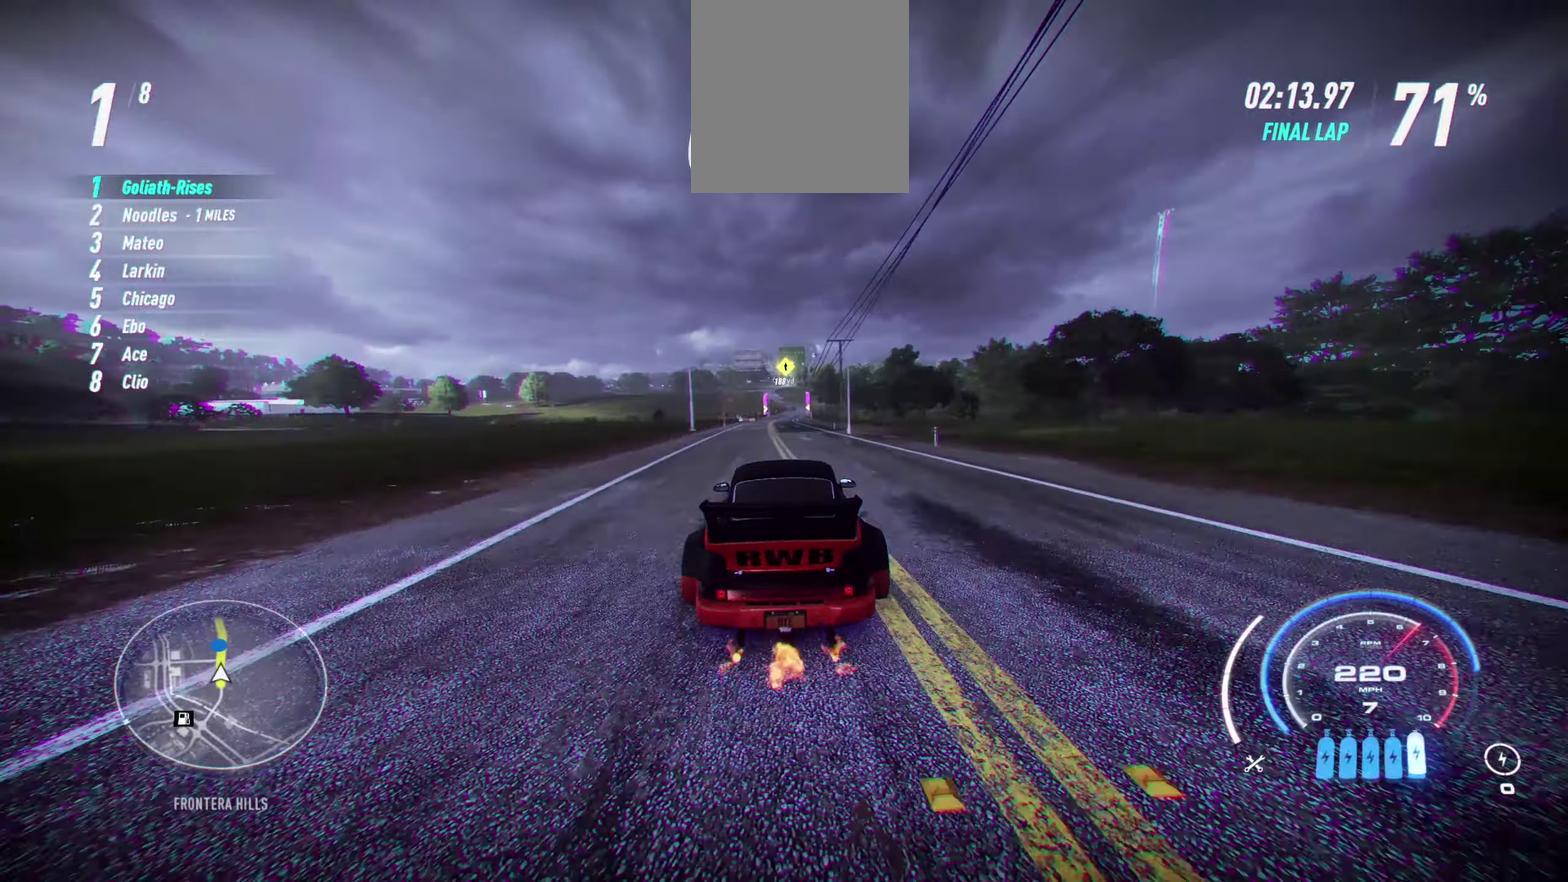
{"buttons": ["R2"], "left_stick": "center", "events": [[133, "left_stick", "right"], [233, "left_stick", "center"], [333, "left_stick", "left"], [500, "left_stick", "center"]]}
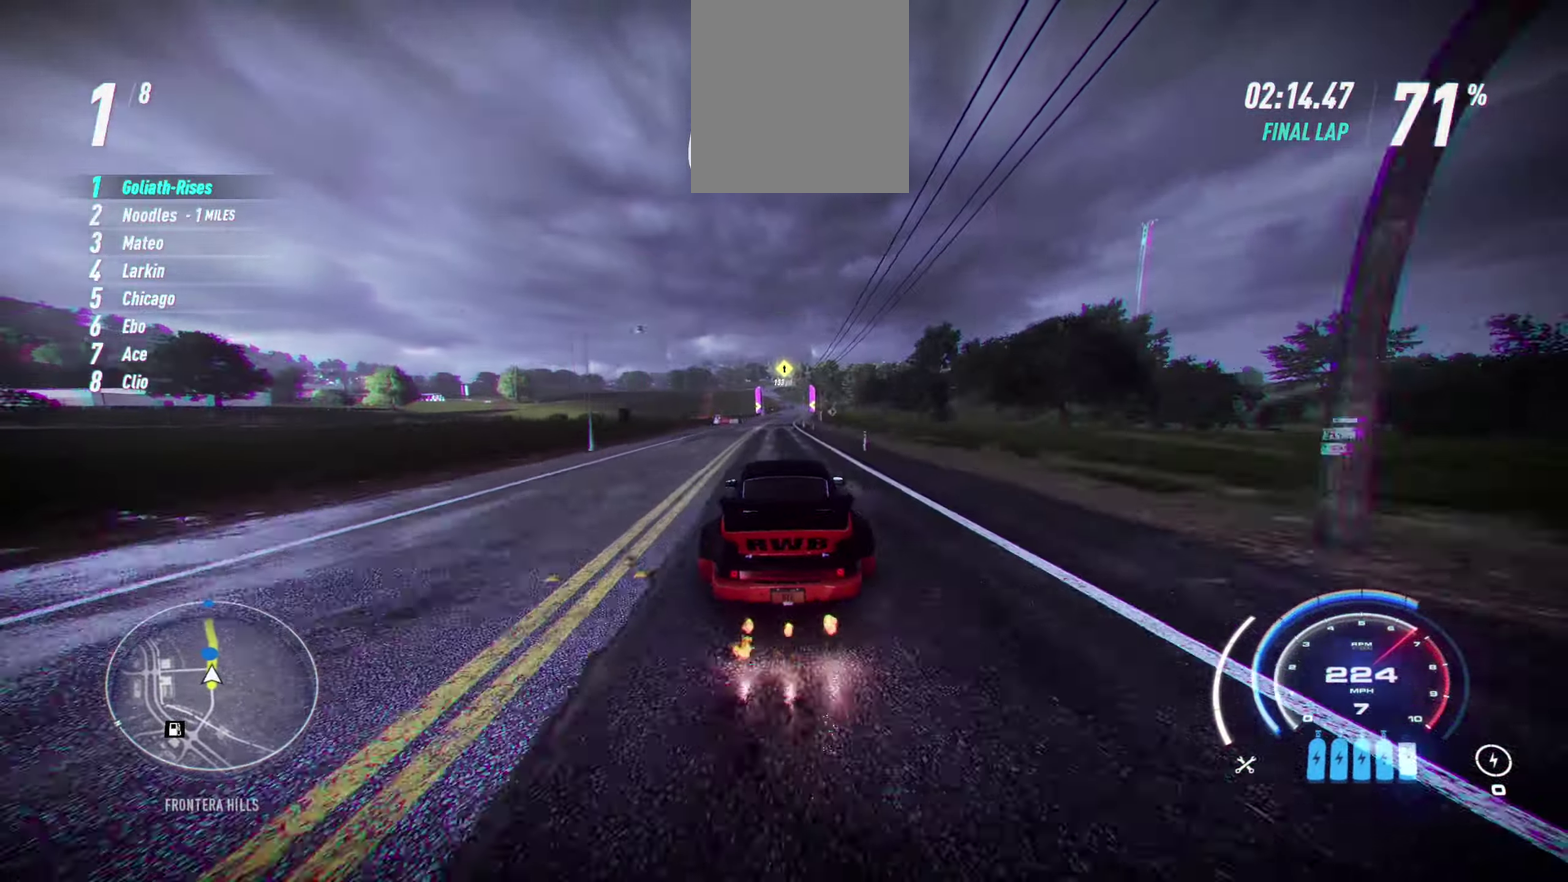
{"buttons": ["R2"], "left_stick": "right", "events": [[133, "left_stick", "right"], [216, "left_stick", "center"], [416, "left_stick", "right"]]}
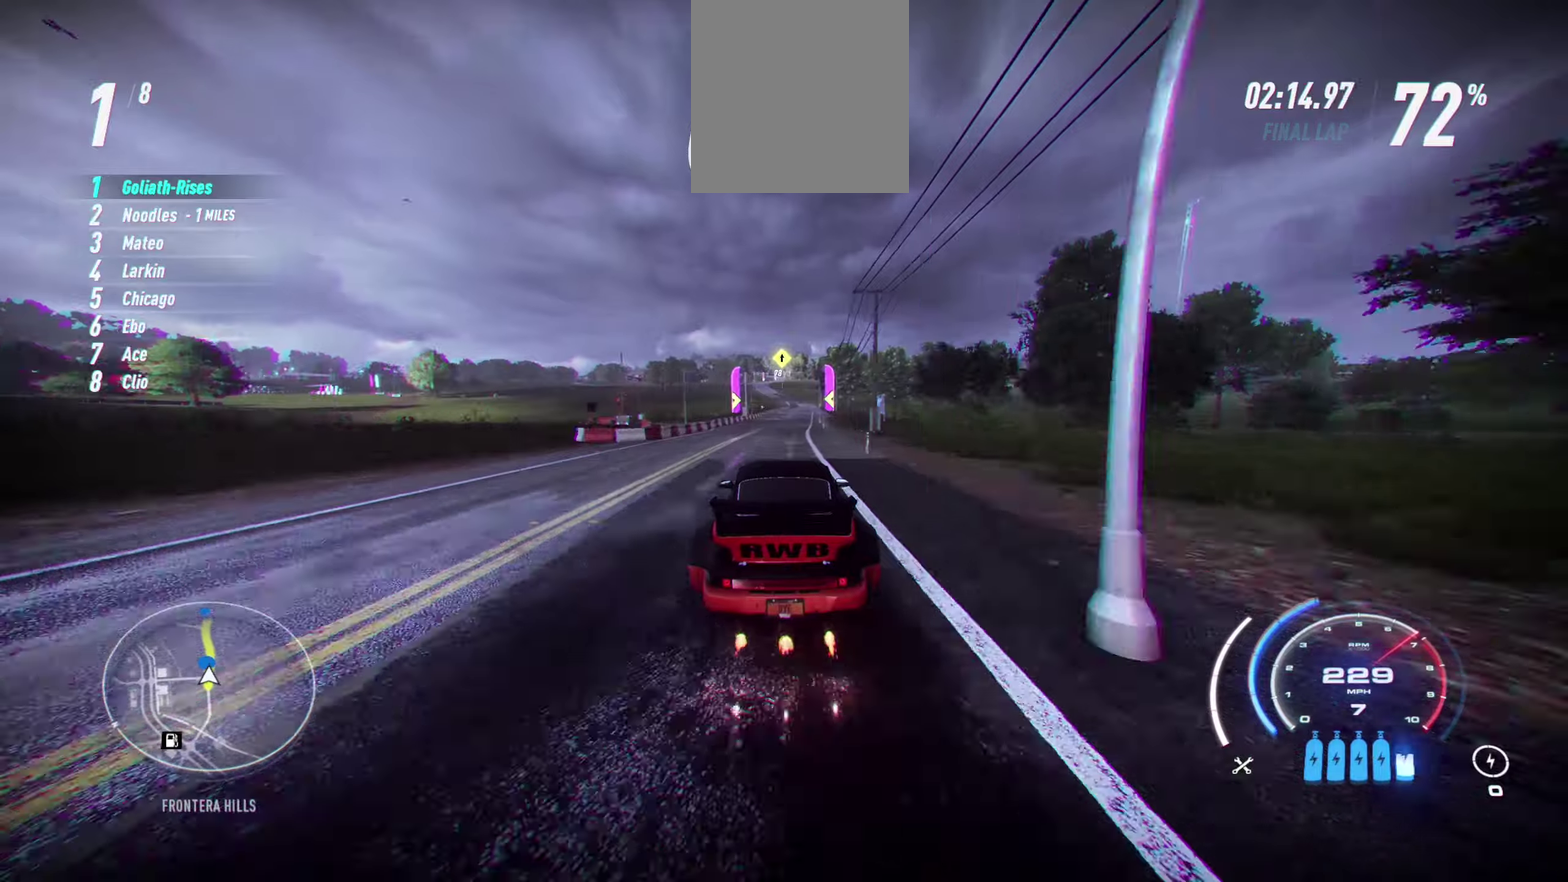
{"buttons": ["R2"], "left_stick": "right", "events": [[133, "left_stick", "center"], [250, "left_stick", "right"]]}
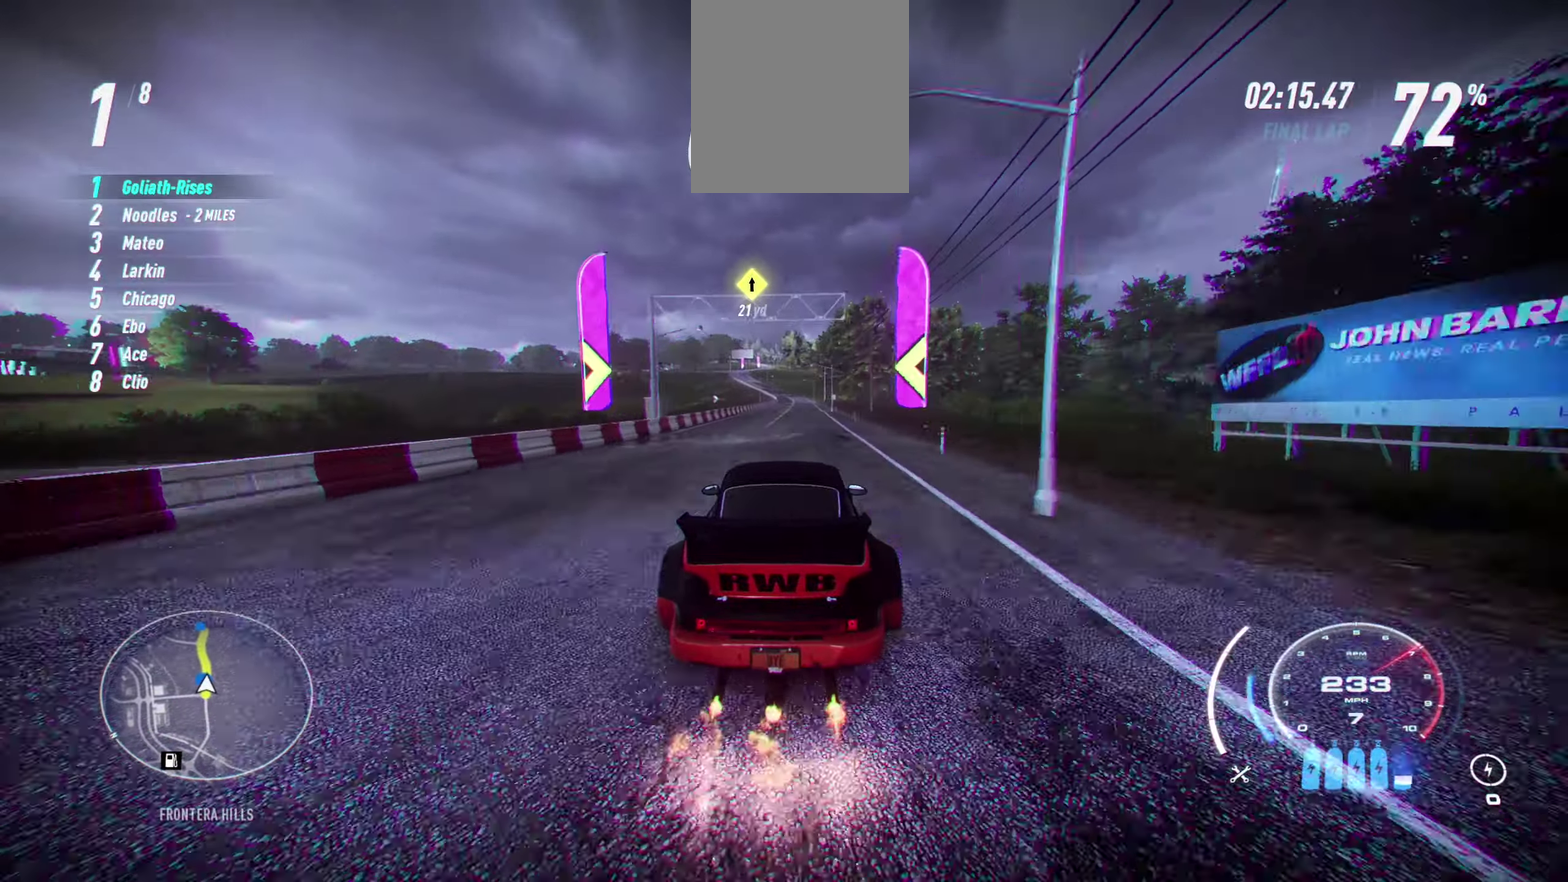
{"buttons": ["R2"], "left_stick": "center", "events": [[117, "left_stick", "center"]]}
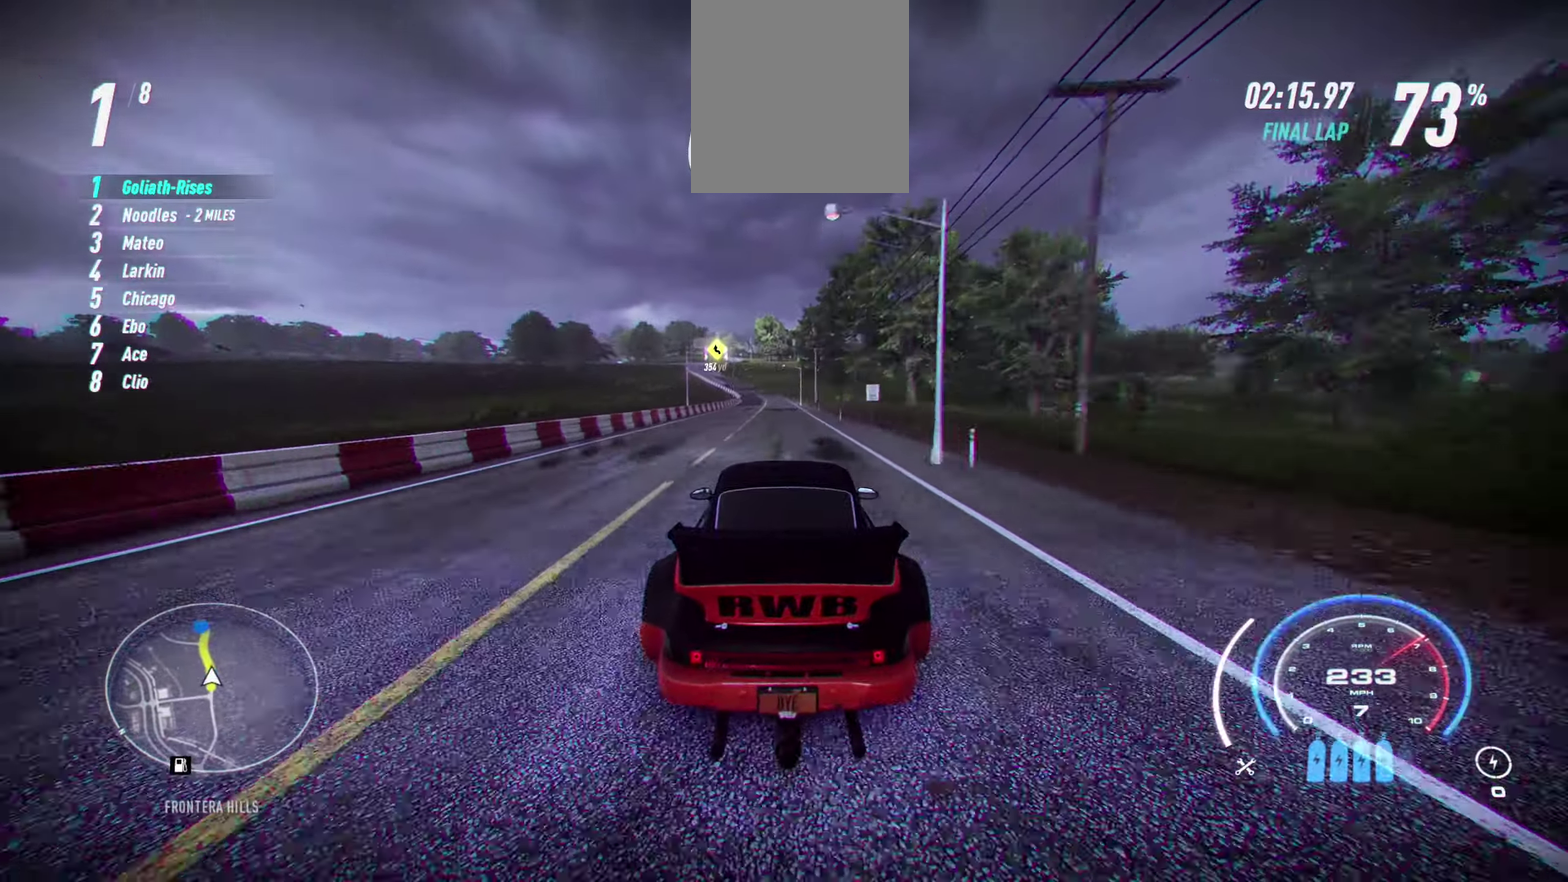
{"buttons": ["R2"], "left_stick": "up-left", "events": [[133, "left_stick", "up-left"]]}
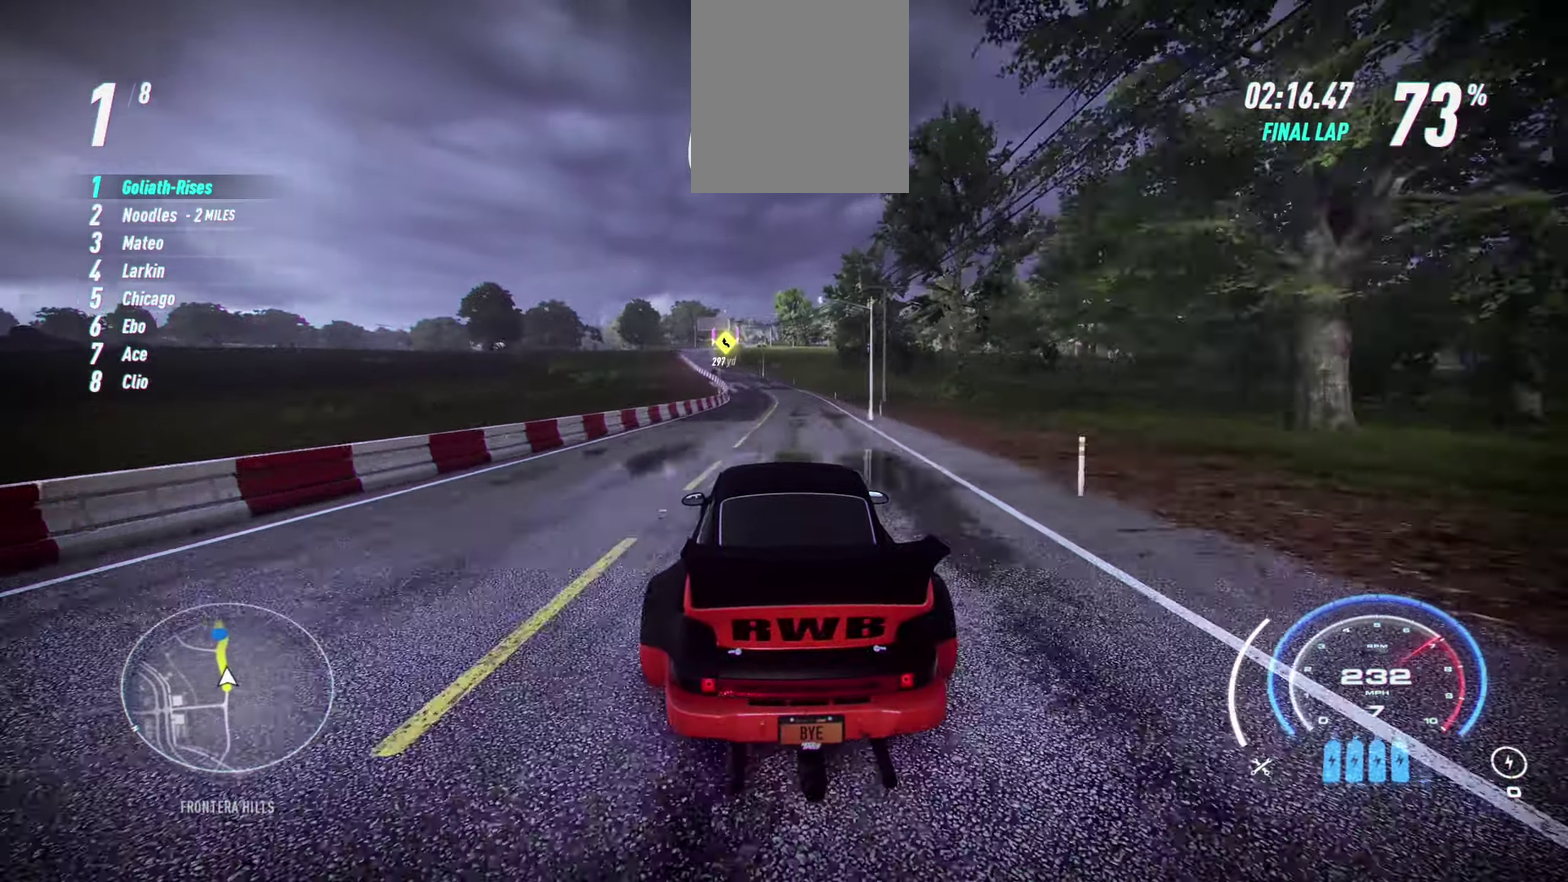
{"buttons": ["R2"], "left_stick": "up-left", "events": []}
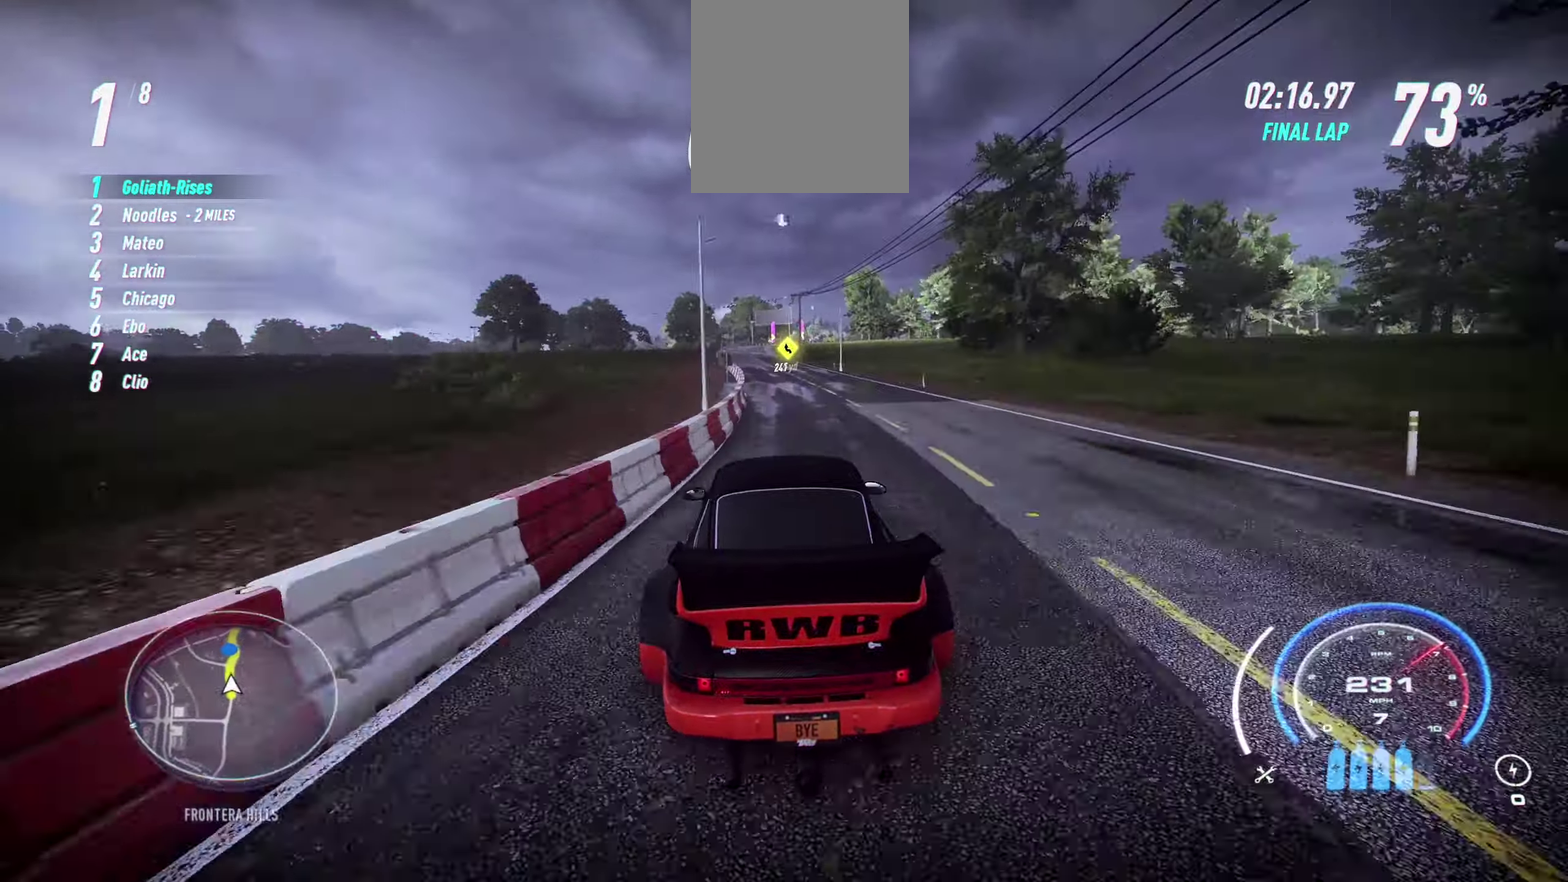
{"buttons": ["R2"], "left_stick": "center", "events": [[383, "left_stick", "center"]]}
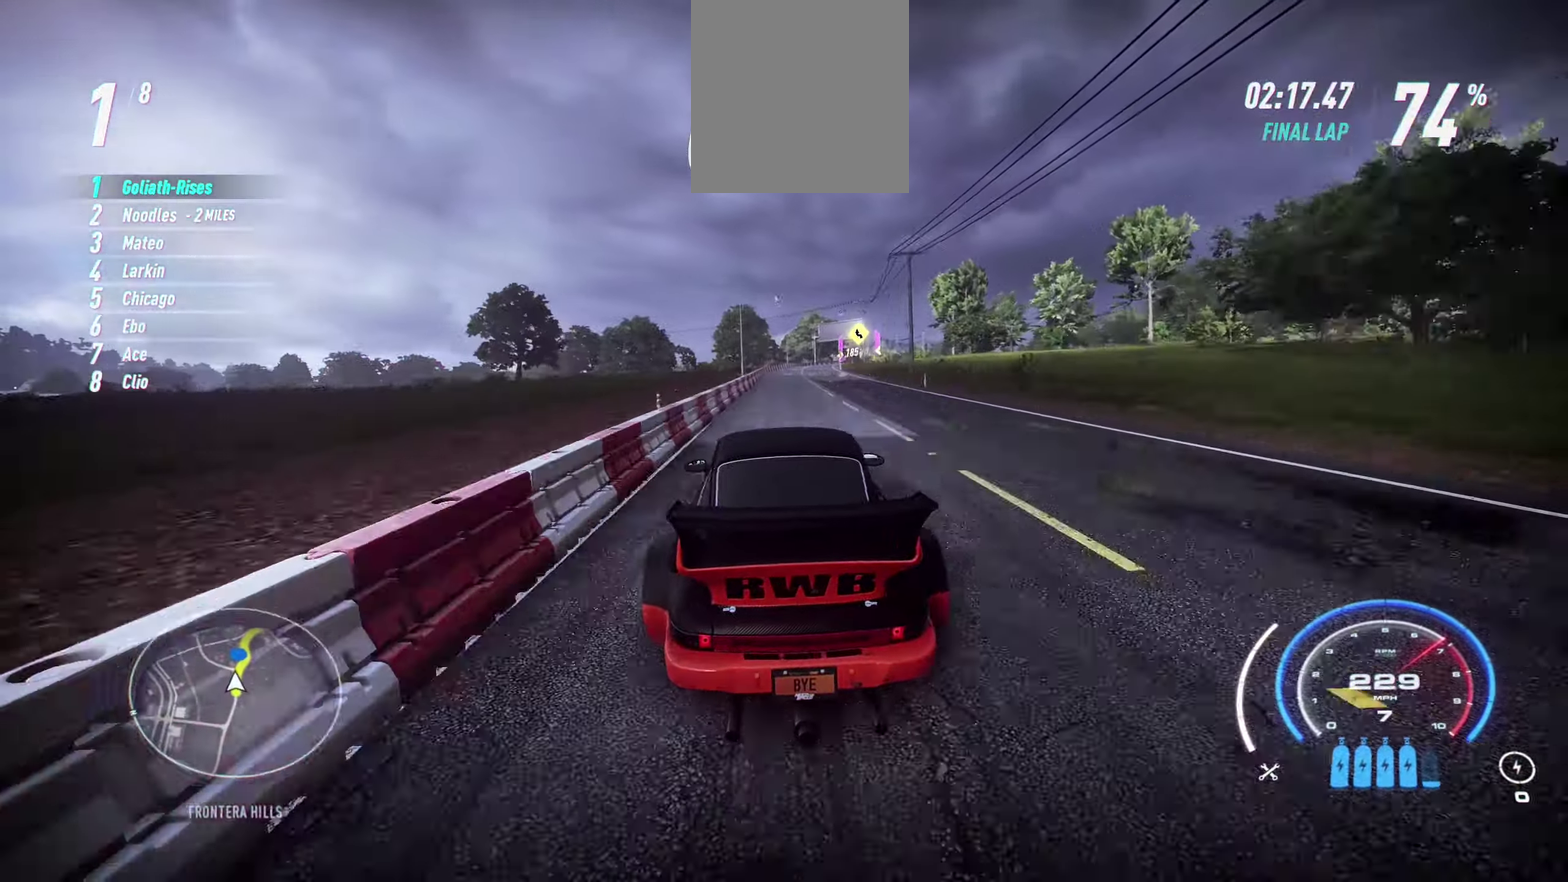
{"buttons": ["R2"], "left_stick": "right", "events": [[67, "left_stick", "right"]]}
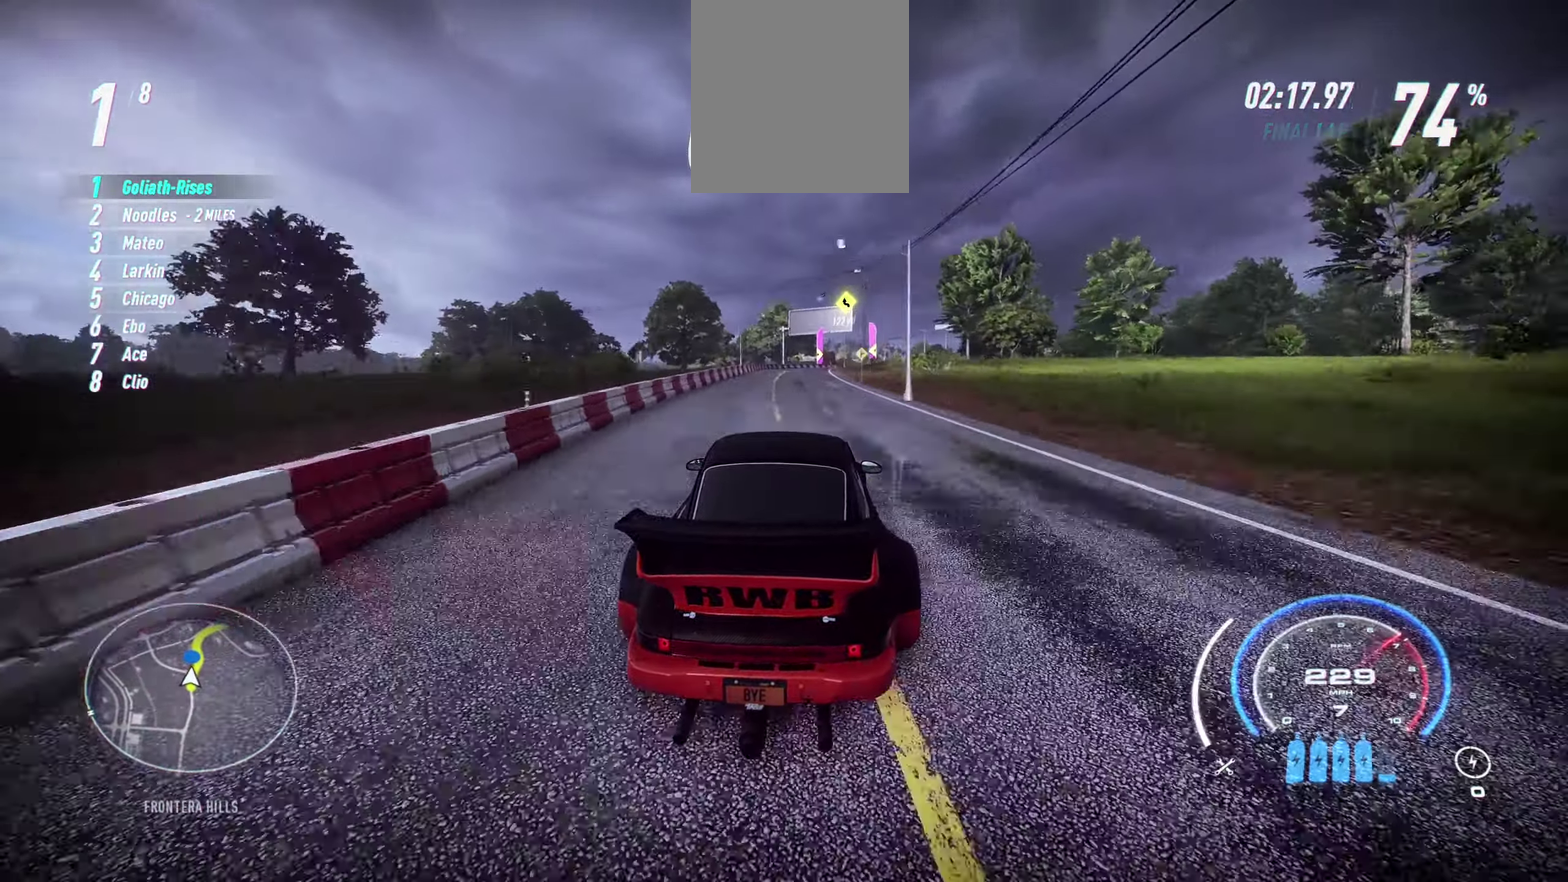
{"buttons": ["R2"], "left_stick": "right", "events": []}
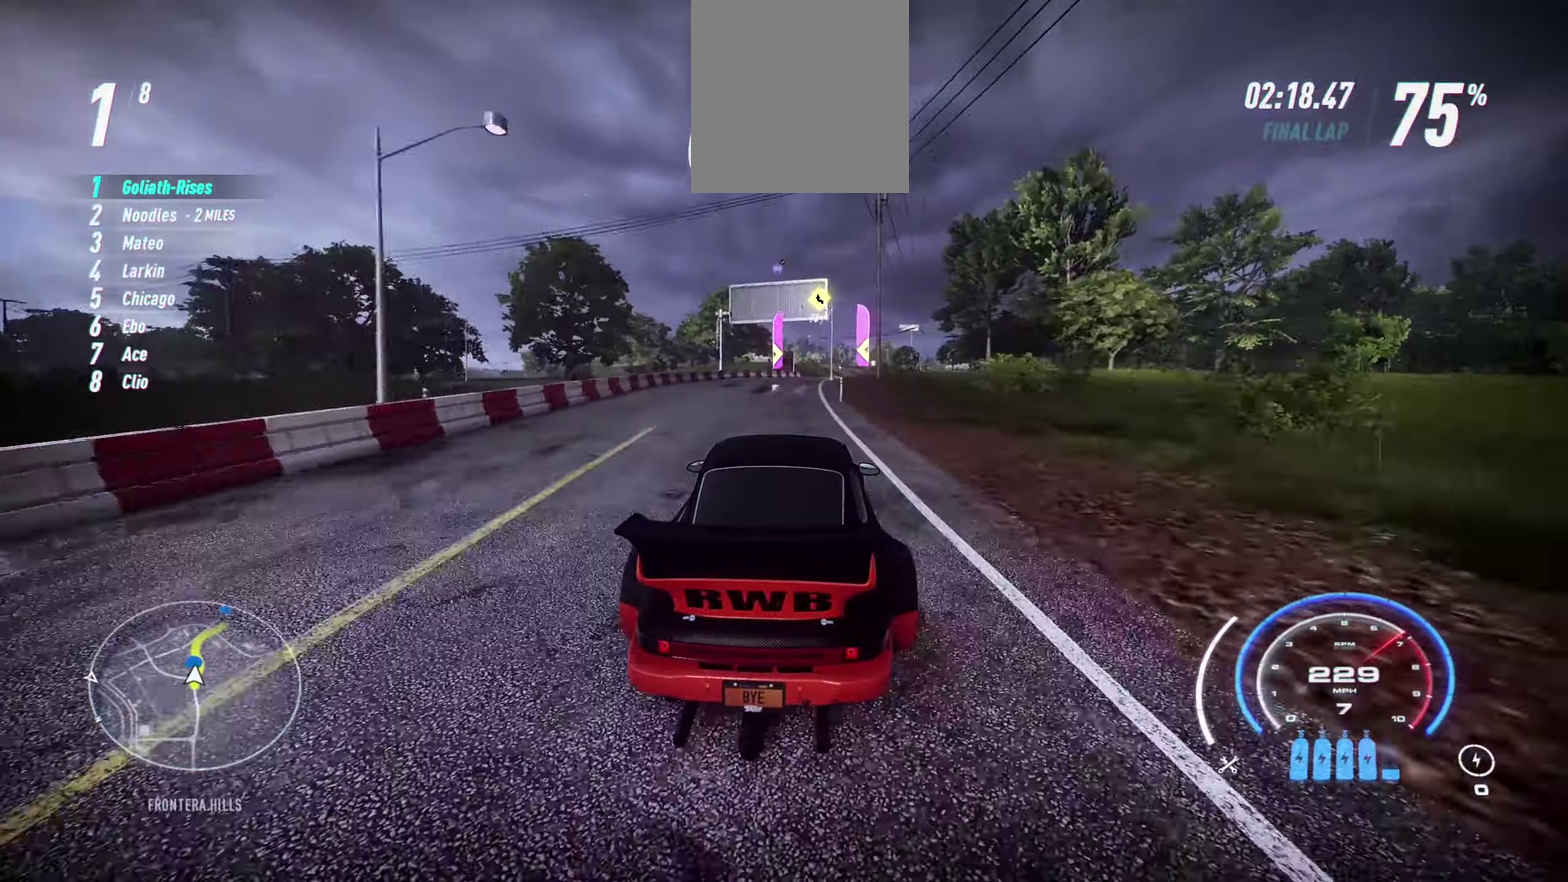
{"buttons": ["R2"], "left_stick": "center", "events": [[383, "left_stick", "center"]]}
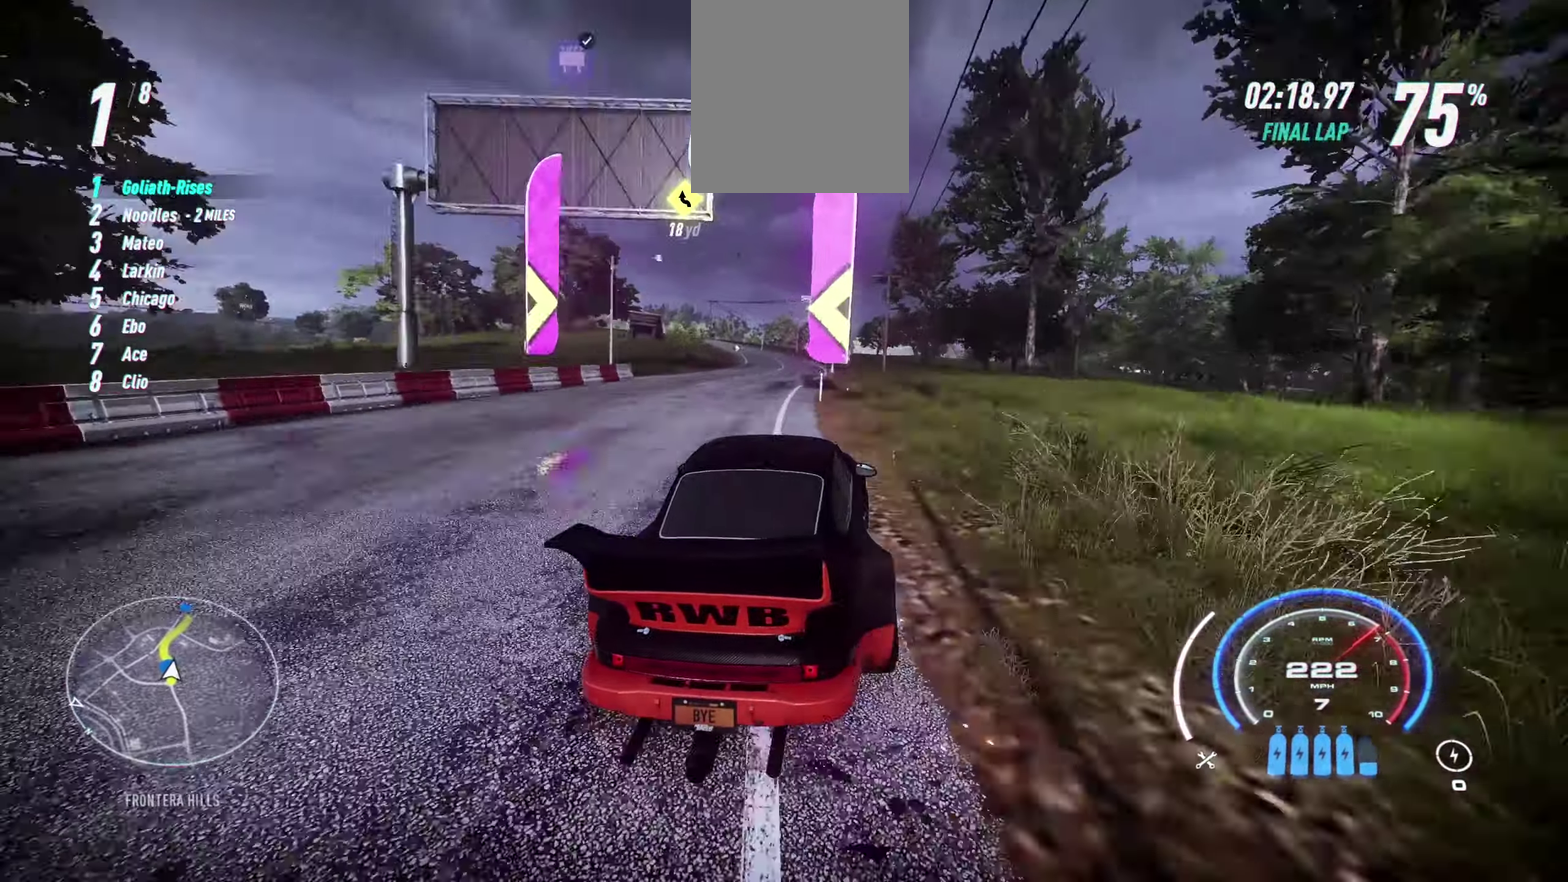
{"buttons": ["R2"], "left_stick": "left", "events": [[117, "left_stick", "left"], [183, "L1", "down"], [400, "L1", "up"]]}
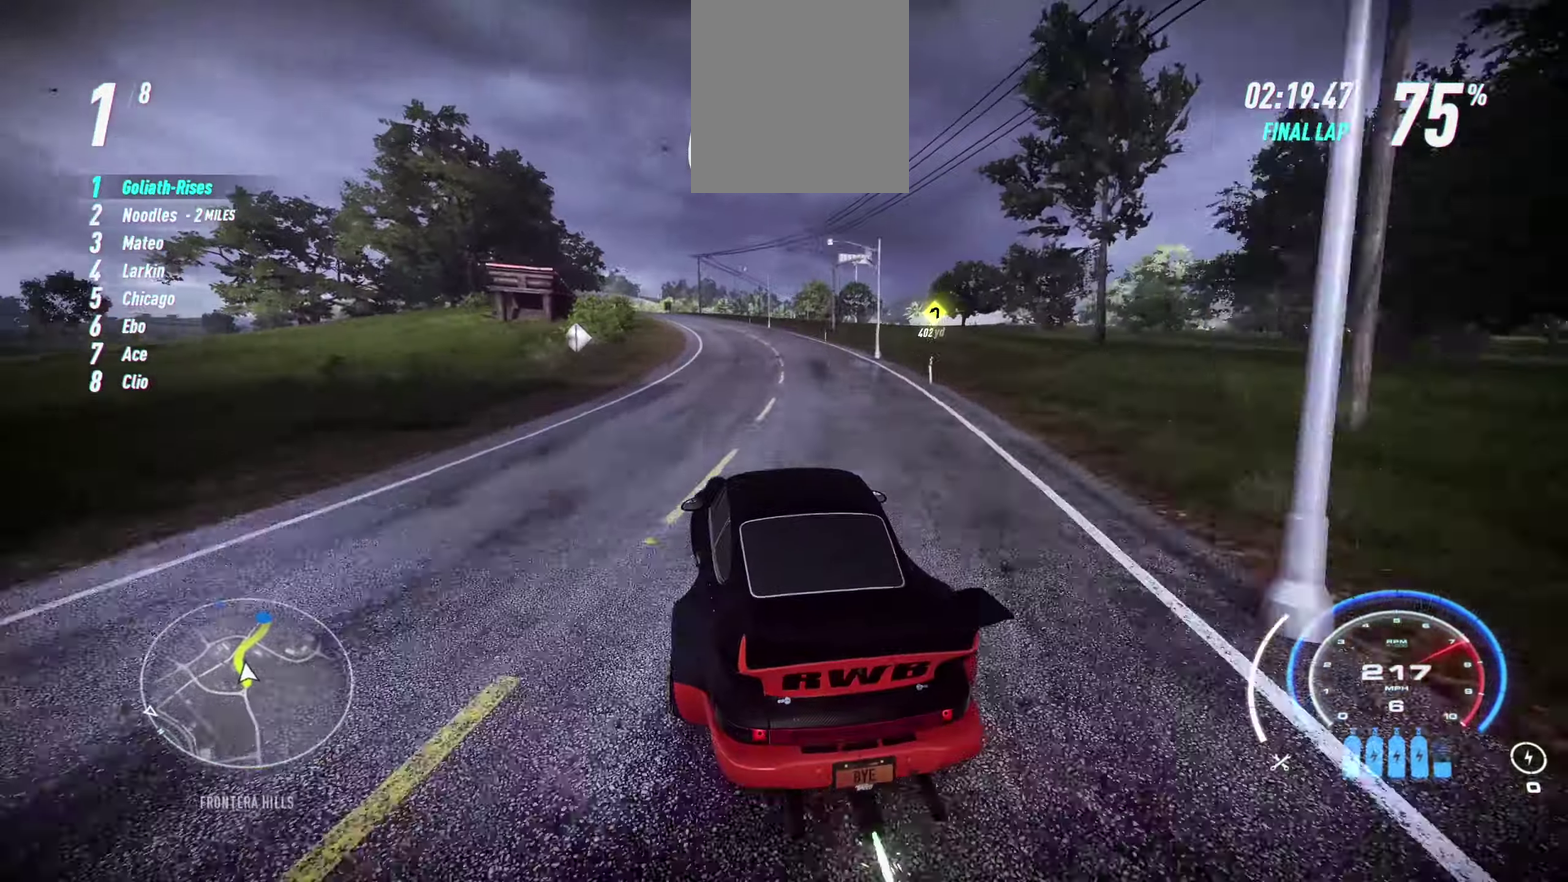
{"buttons": [], "left_stick": "center", "events": [[117, "R2", "up"], [250, "left_stick", "center"]]}
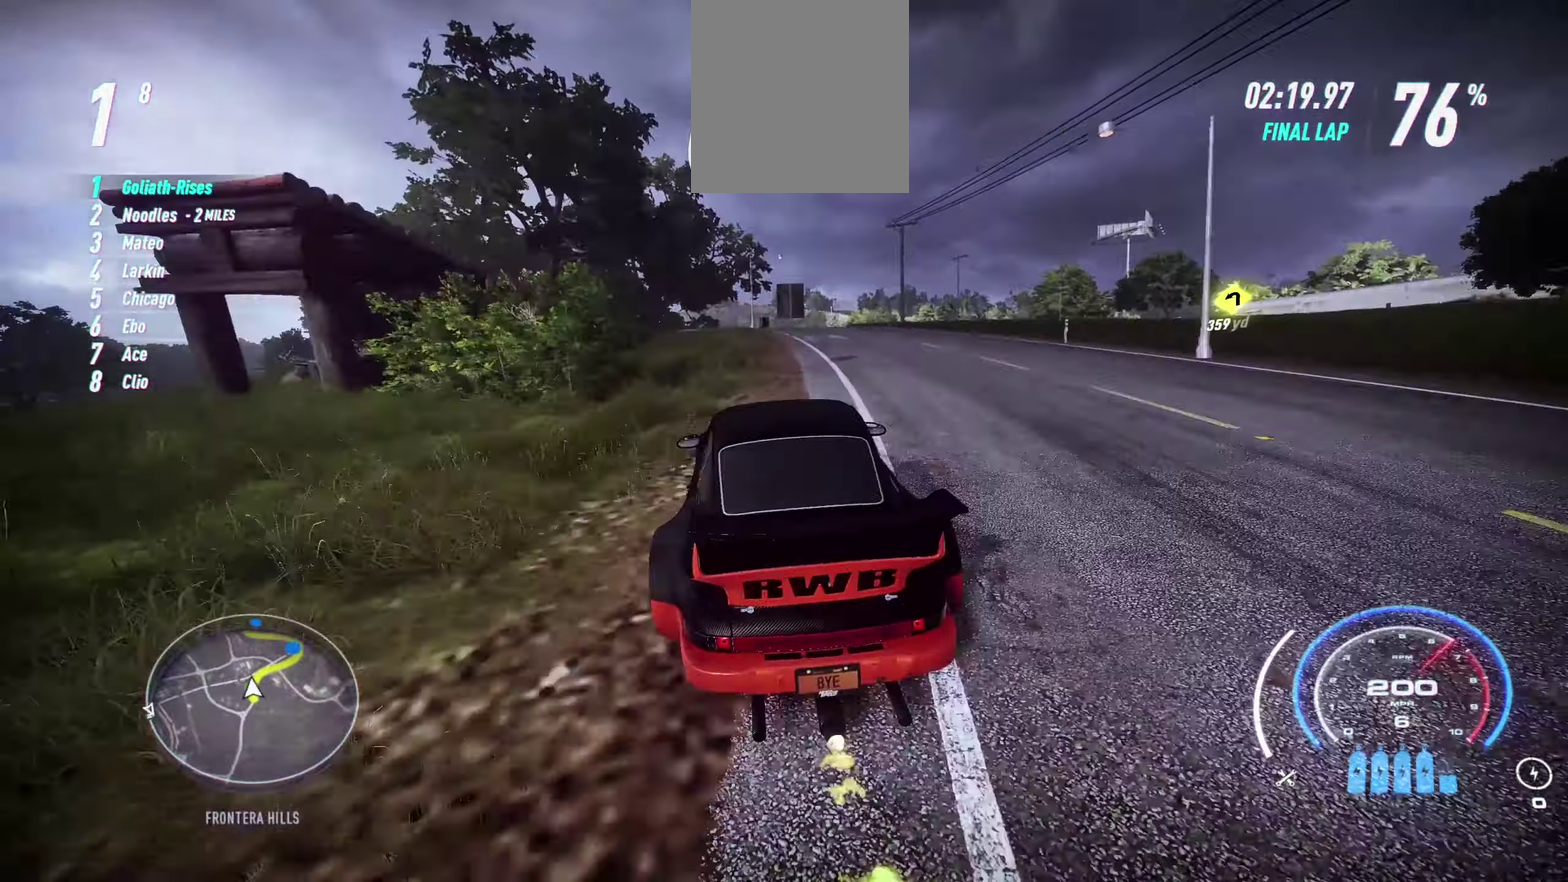
{"buttons": ["L2"], "left_stick": "right", "events": [[167, "L2", "down"], [234, "L1", "down"], [384, "L1", "up"], [500, "left_stick", "right"]]}
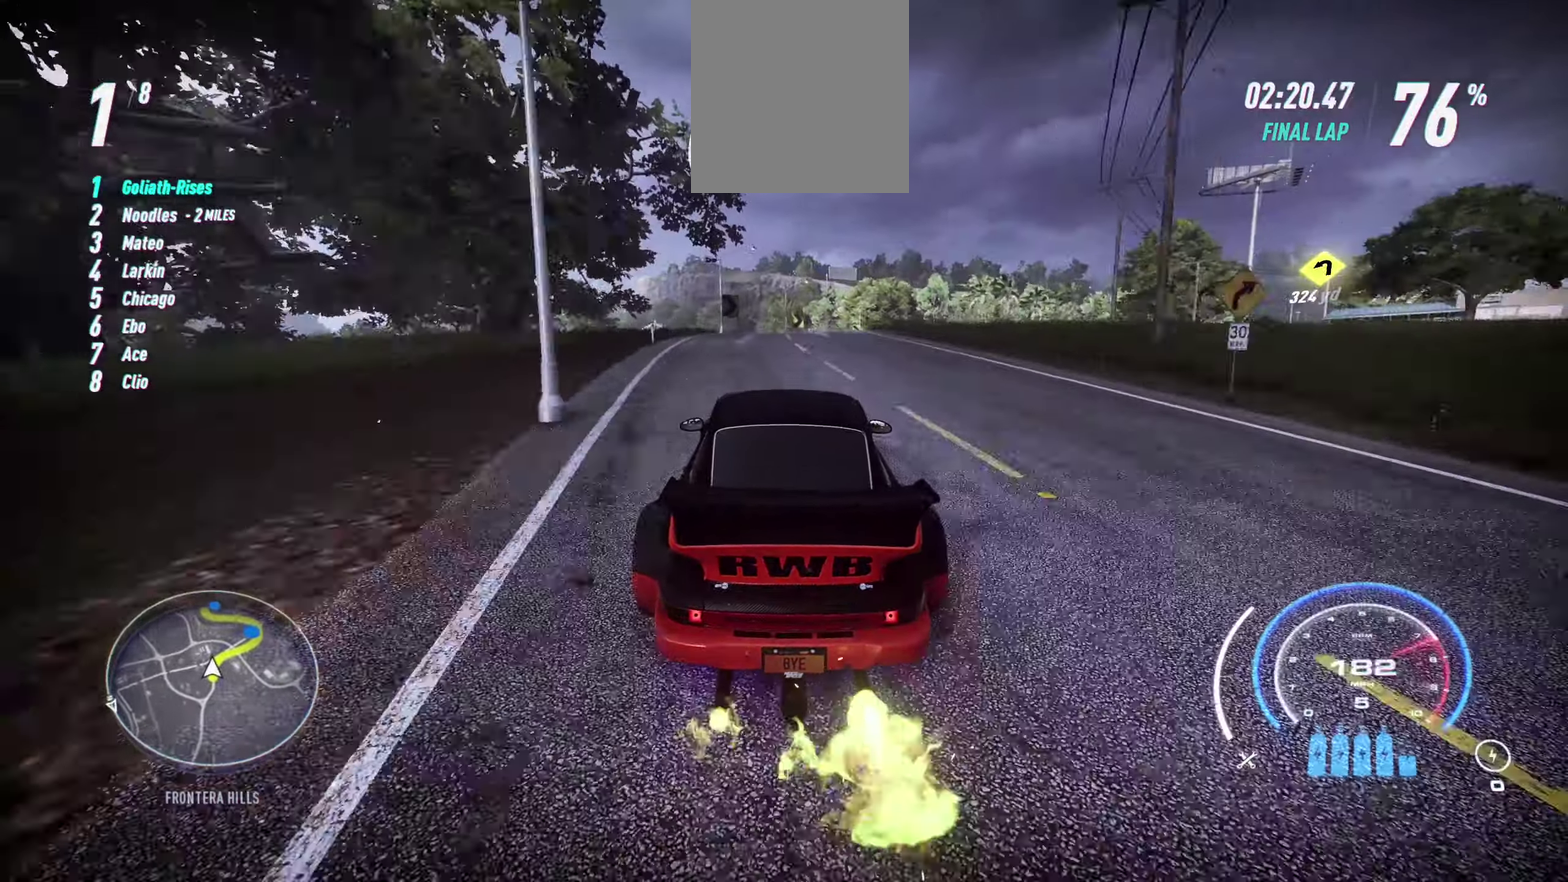
{"buttons": ["R2"], "left_stick": "right", "events": [[50, "L2", "up"], [100, "R2", "down"], [200, "R2", "up"], [284, "R2", "down"]]}
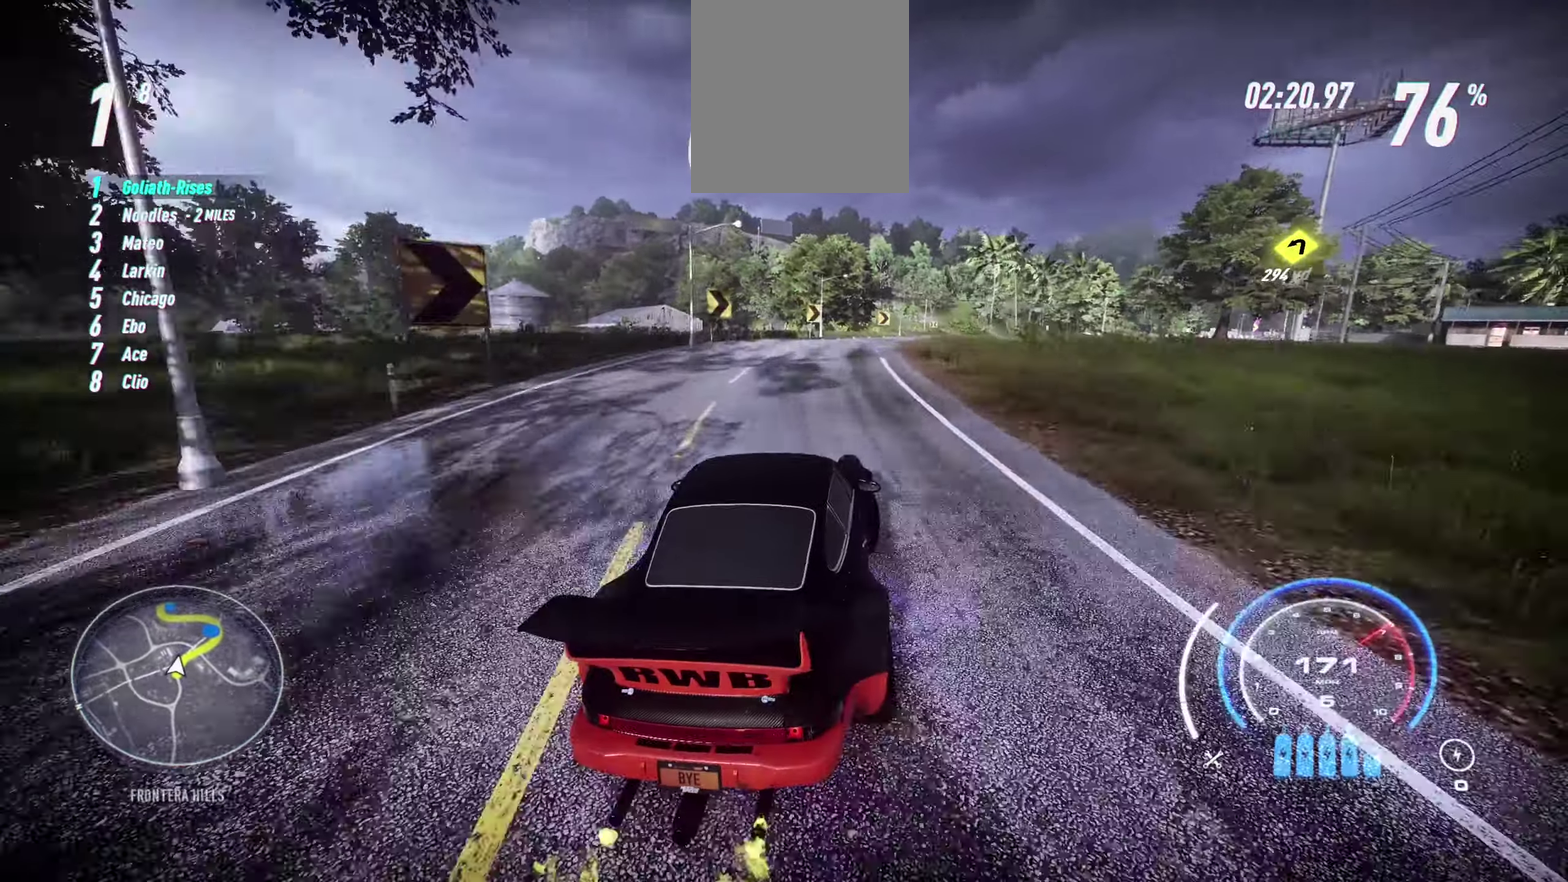
{"buttons": ["R2"], "left_stick": "center", "events": [[184, "left_stick", "up-right"], [267, "left_stick", "right"], [400, "left_stick", "center"]]}
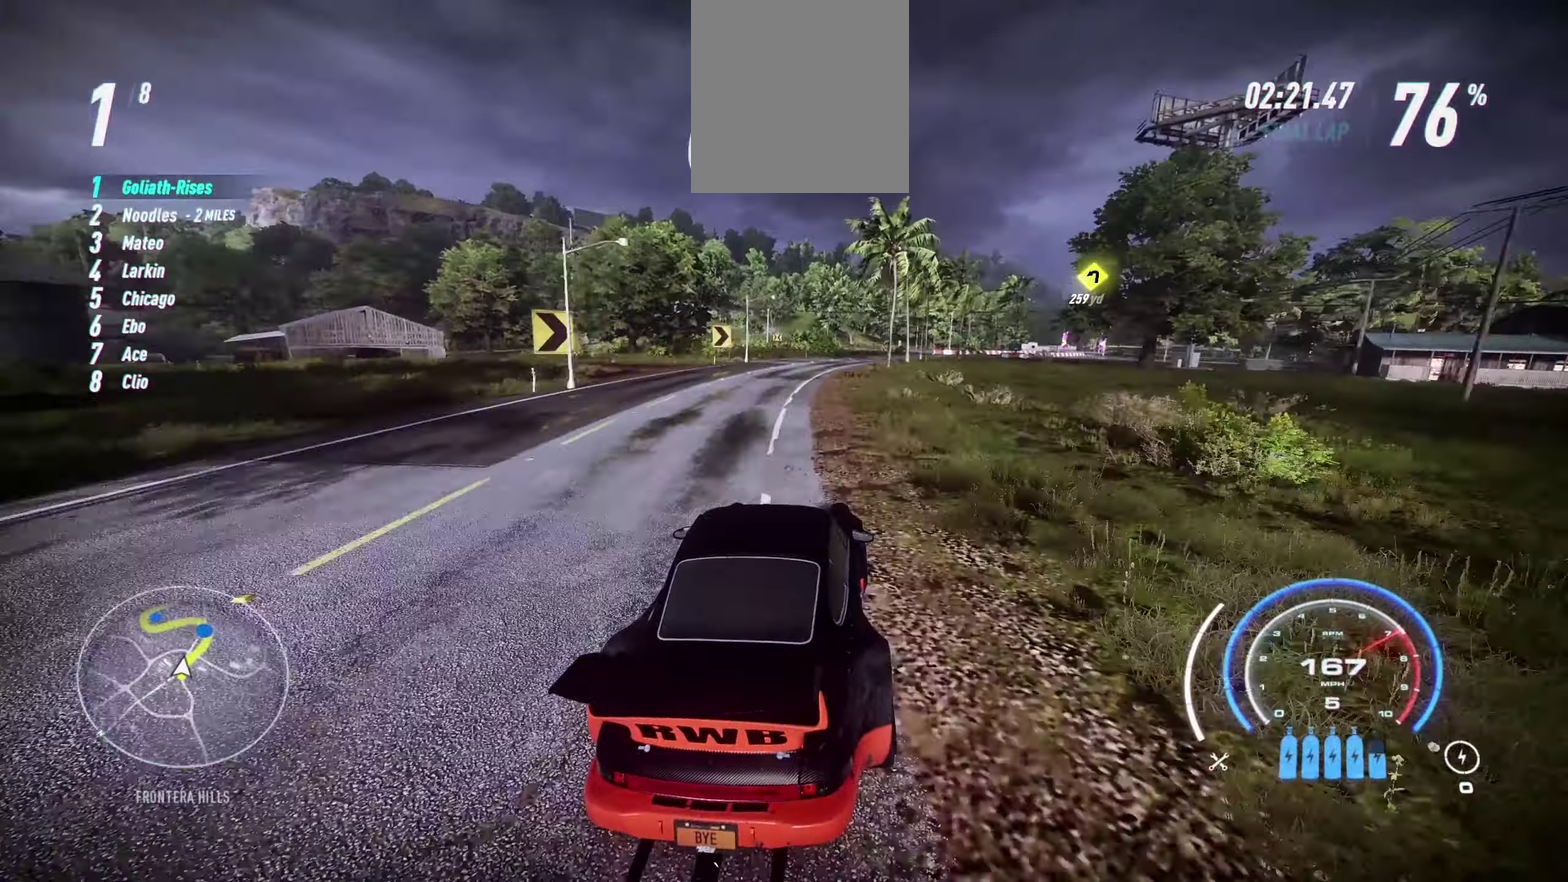
{"buttons": ["R2"], "left_stick": "up-right", "events": [[34, "R1", "down"], [50, "left_stick", "up-right"], [184, "left_stick", "right"], [200, "R1", "up"], [450, "left_stick", "up-right"]]}